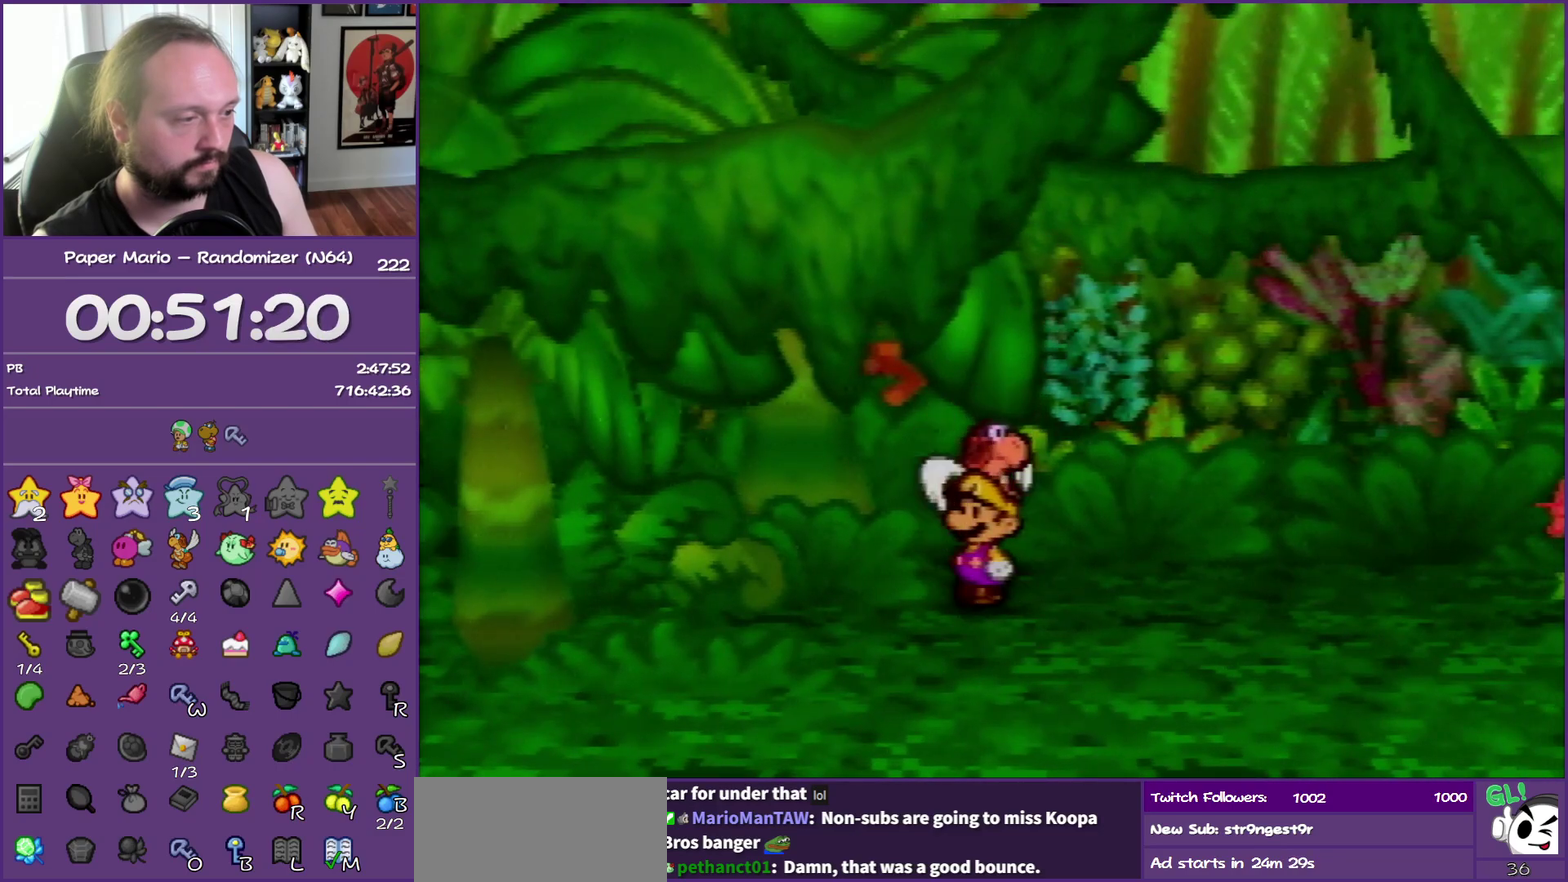
Gameplay with a controller (Nintendo layout); each line is a JSON object with the inputs held at the frame after it. "events" lists button and stick changes between this image and that frame as [ms after this image, input, new state], when the widget could be followed in between. This overlay highlights the sticks when they move; stick clicks (L3) are not distinguishable. Not read: L3 R3.
{"buttons": ["C_DOWN"], "left_stick": "left", "events": [[133, "left_stick", "left"], [467, "C_DOWN", "down"]]}
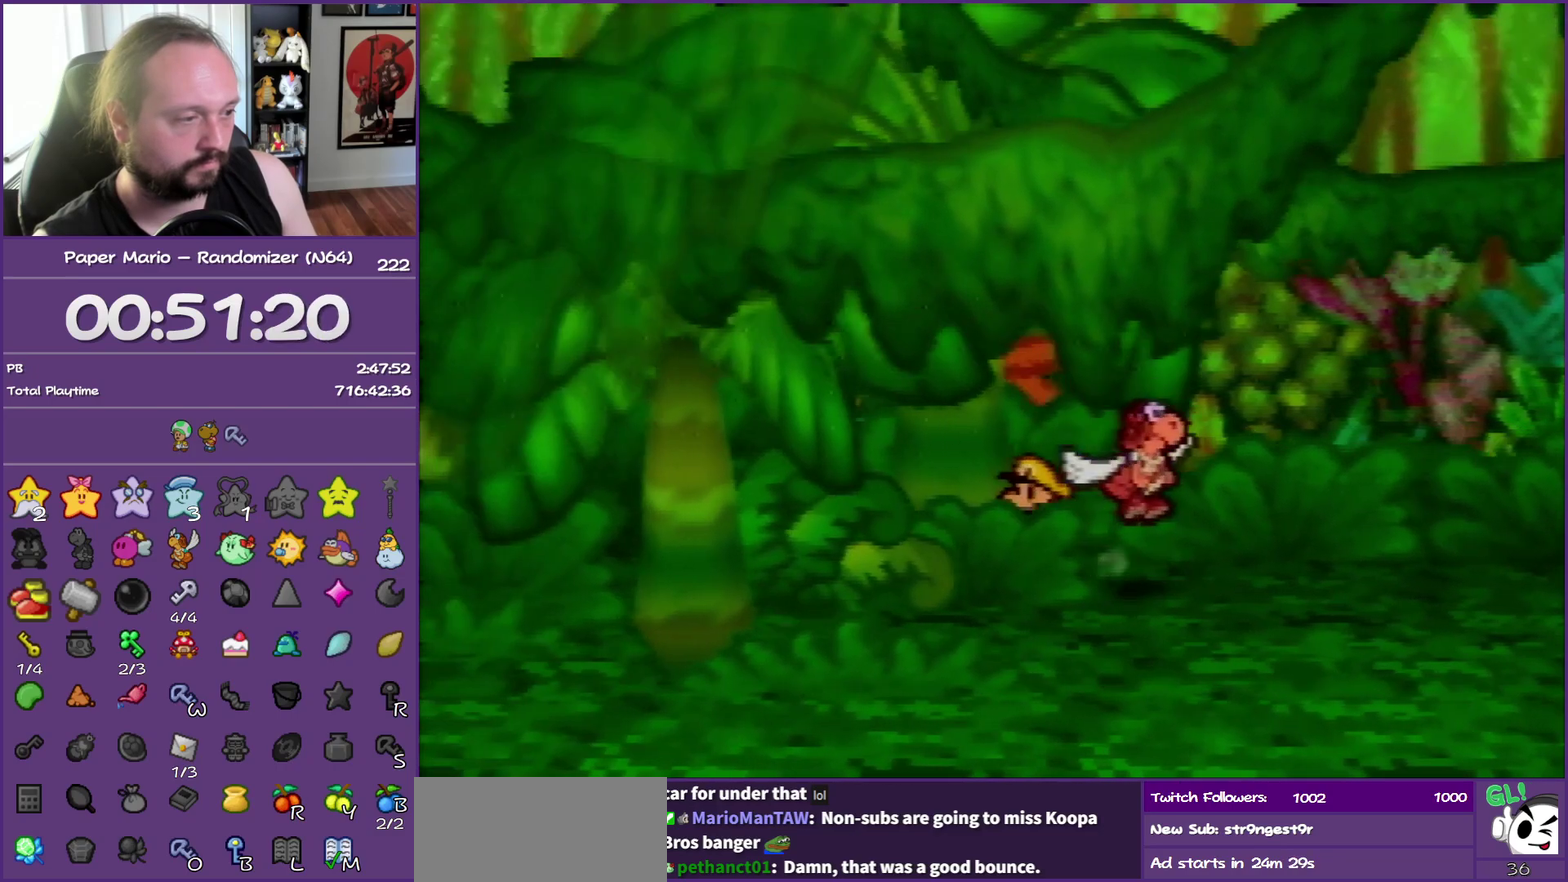
{"buttons": [], "left_stick": "center", "events": [[100, "left_stick", "center"], [150, "C_DOWN", "up"]]}
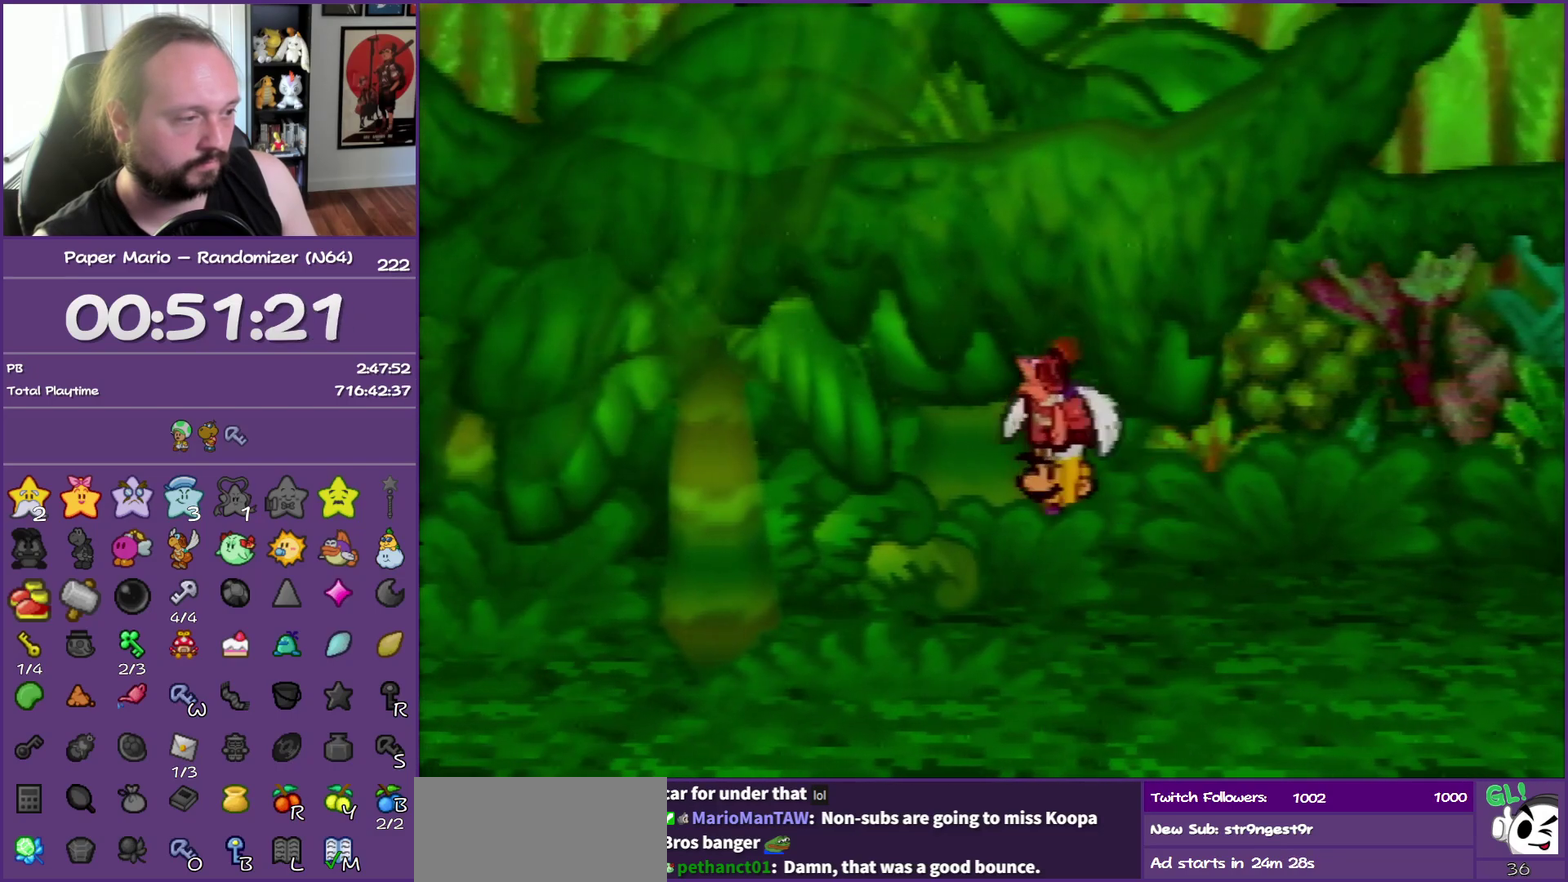
{"buttons": [], "left_stick": "center", "events": []}
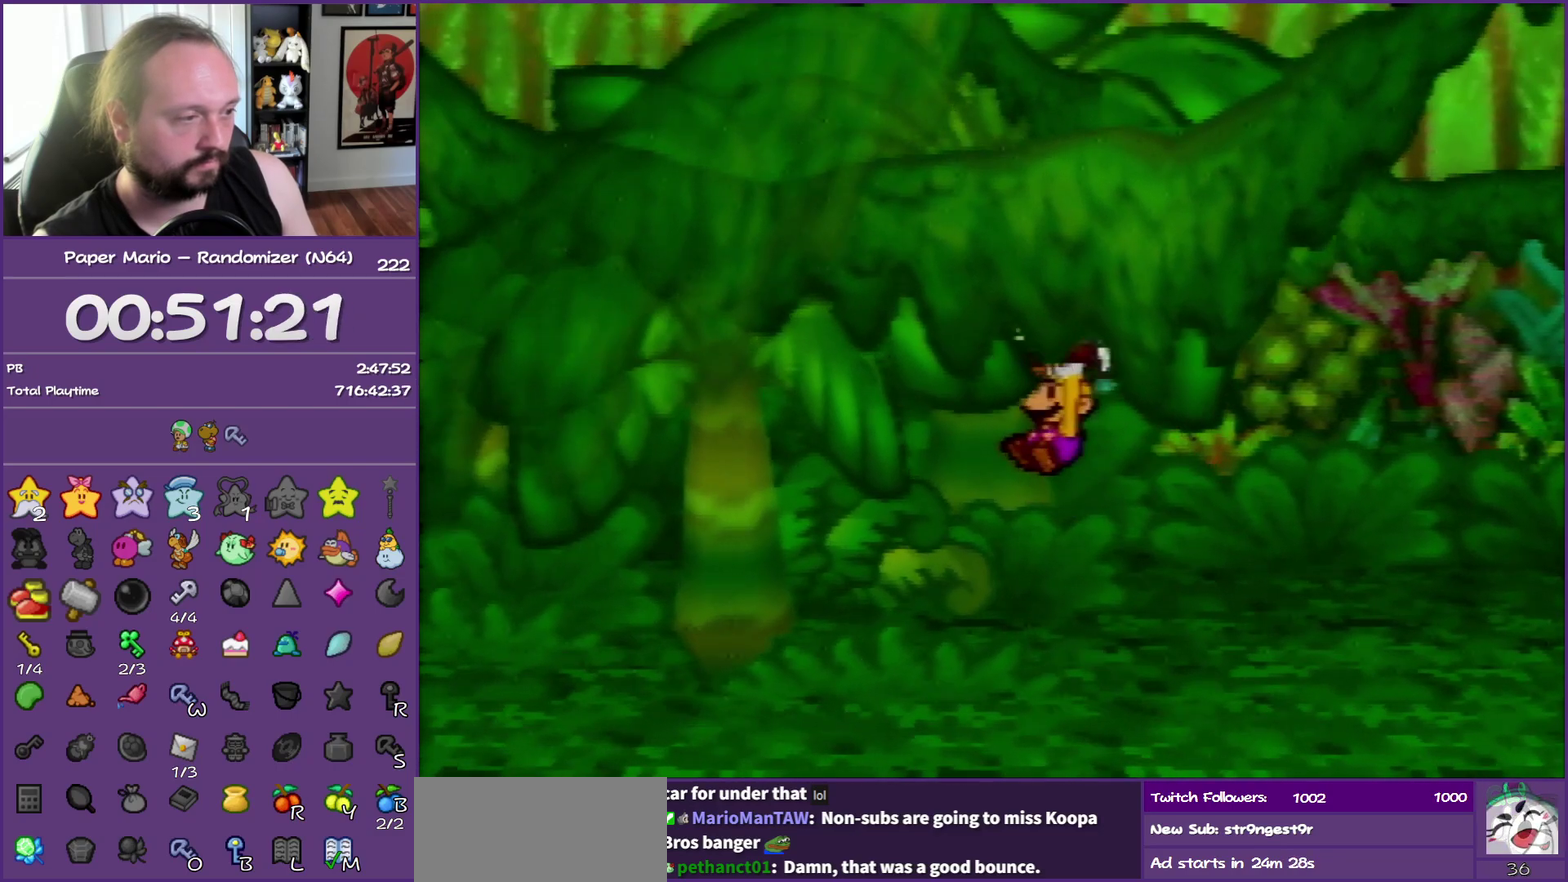
{"buttons": [], "left_stick": "center", "events": []}
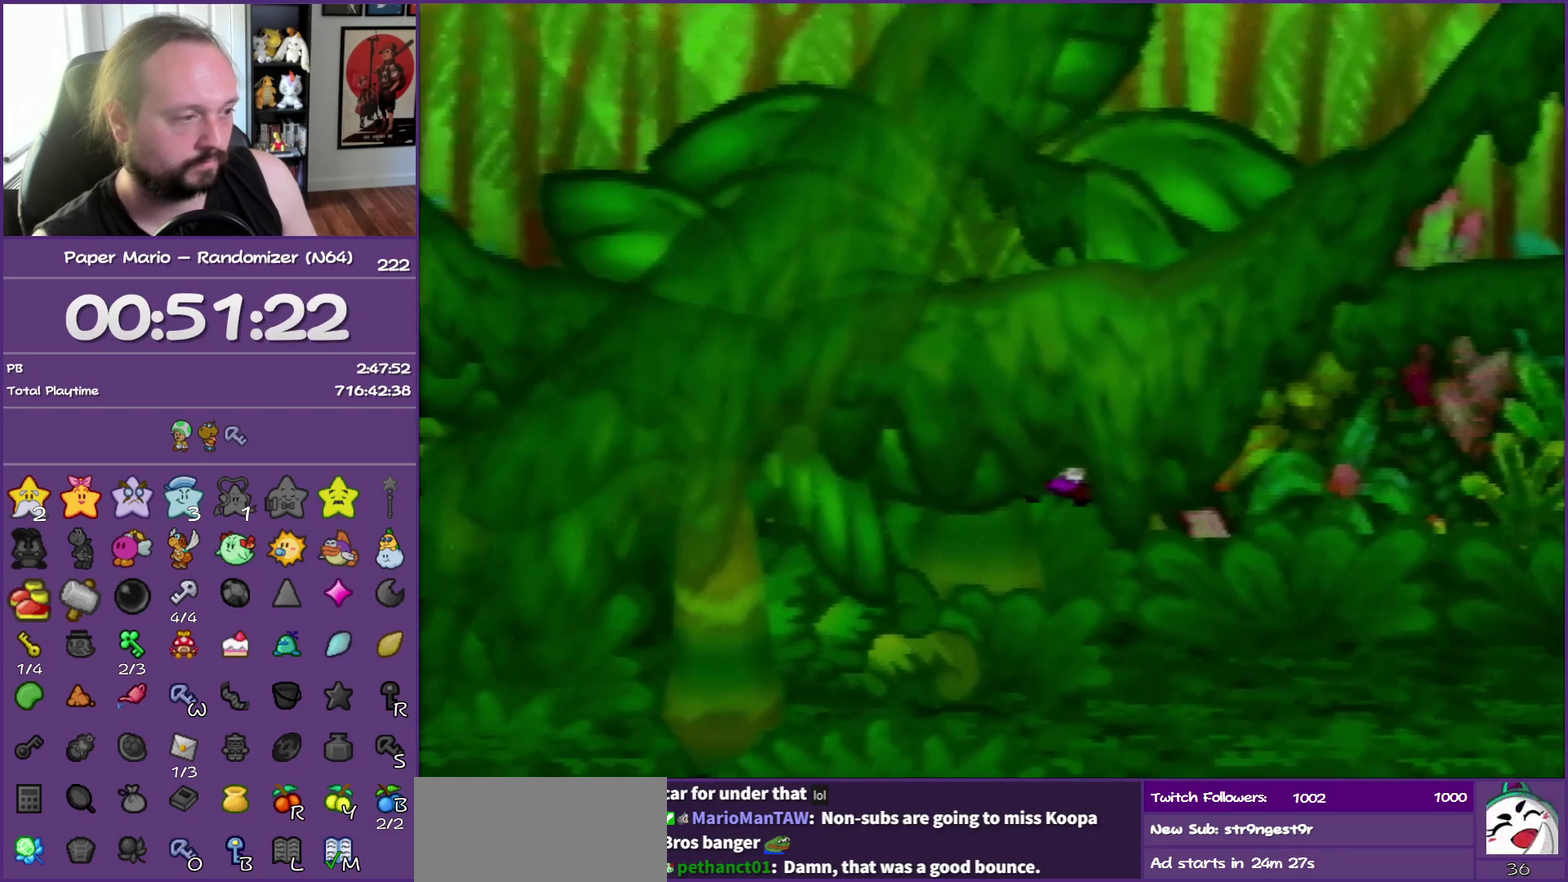
{"buttons": [], "left_stick": "right", "events": [[350, "left_stick", "right"]]}
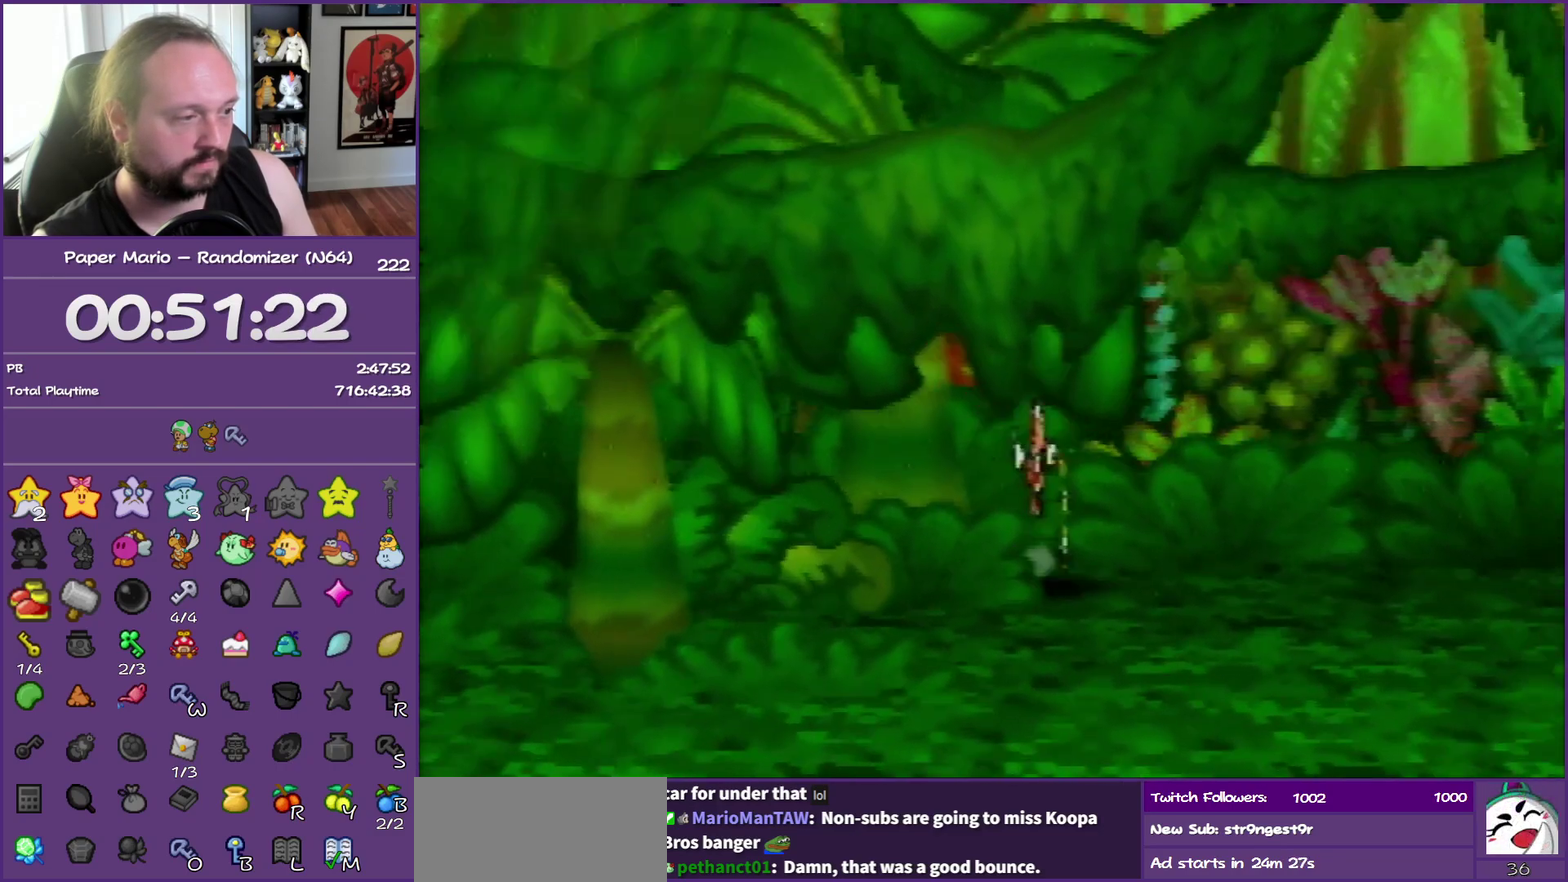
{"buttons": [], "left_stick": "center", "events": [[50, "left_stick", "down-right"], [133, "left_stick", "down-left"], [250, "left_stick", "center"]]}
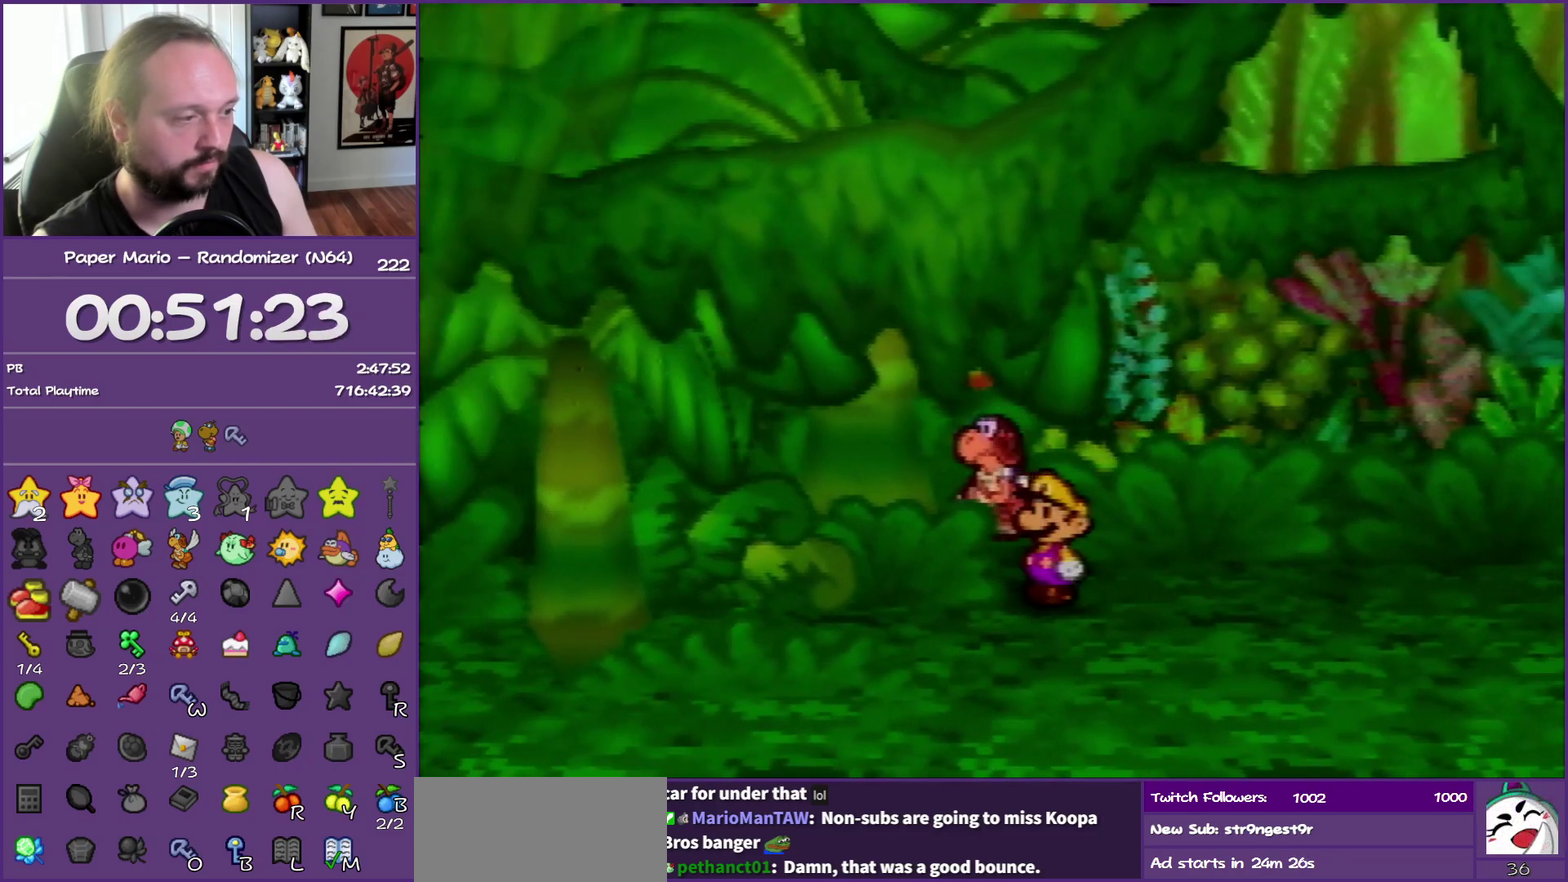
{"buttons": [], "left_stick": "left", "events": [[233, "left_stick", "left"]]}
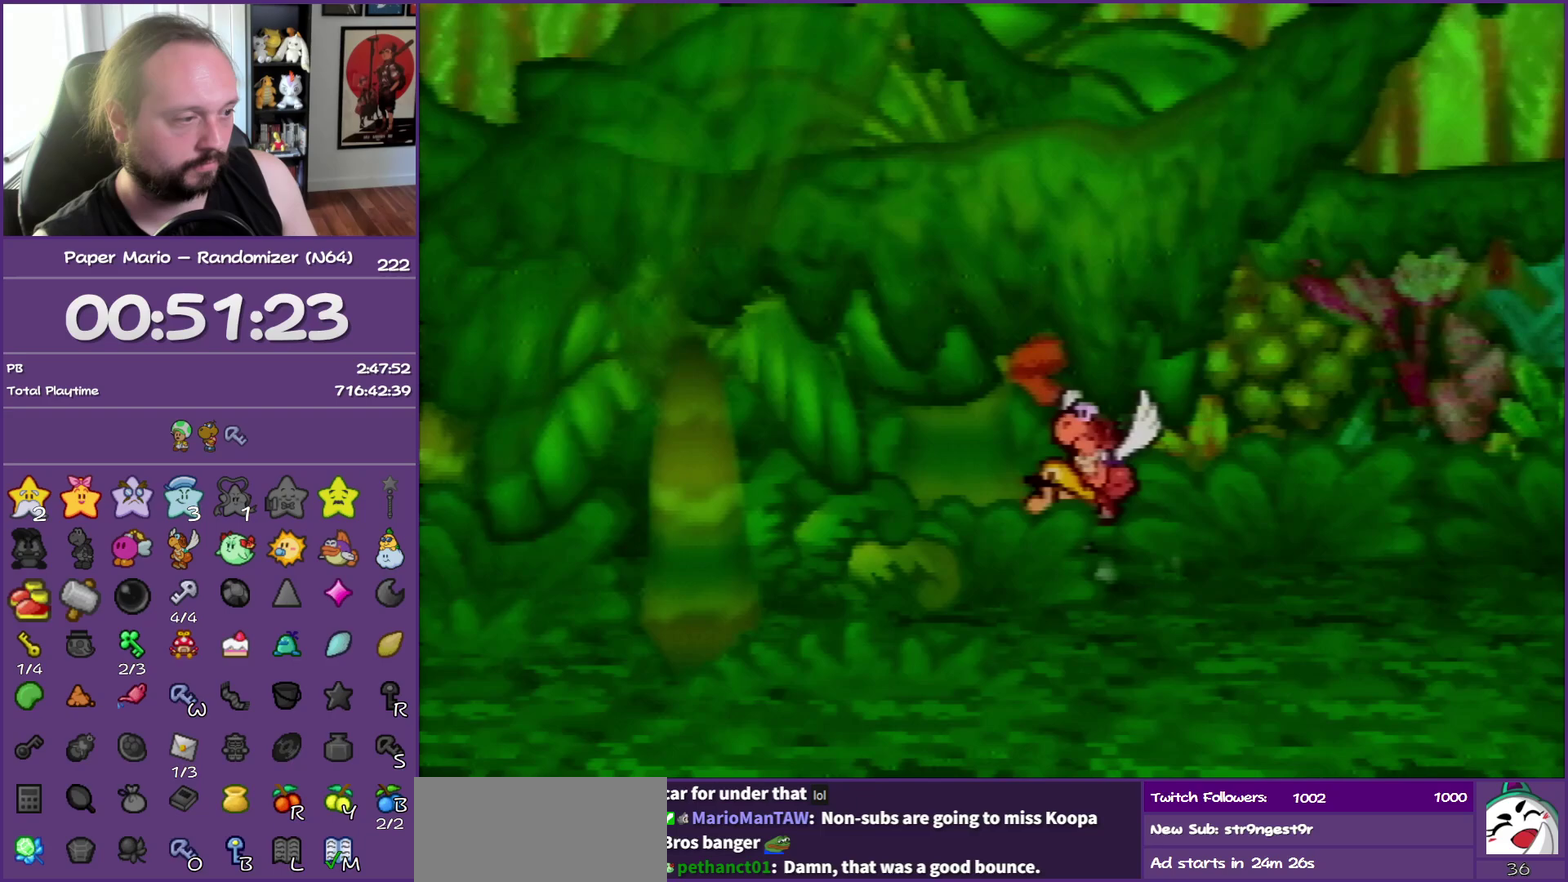
{"buttons": [], "left_stick": "center", "events": [[100, "C_DOWN", "down"], [133, "left_stick", "center"], [267, "C_DOWN", "up"]]}
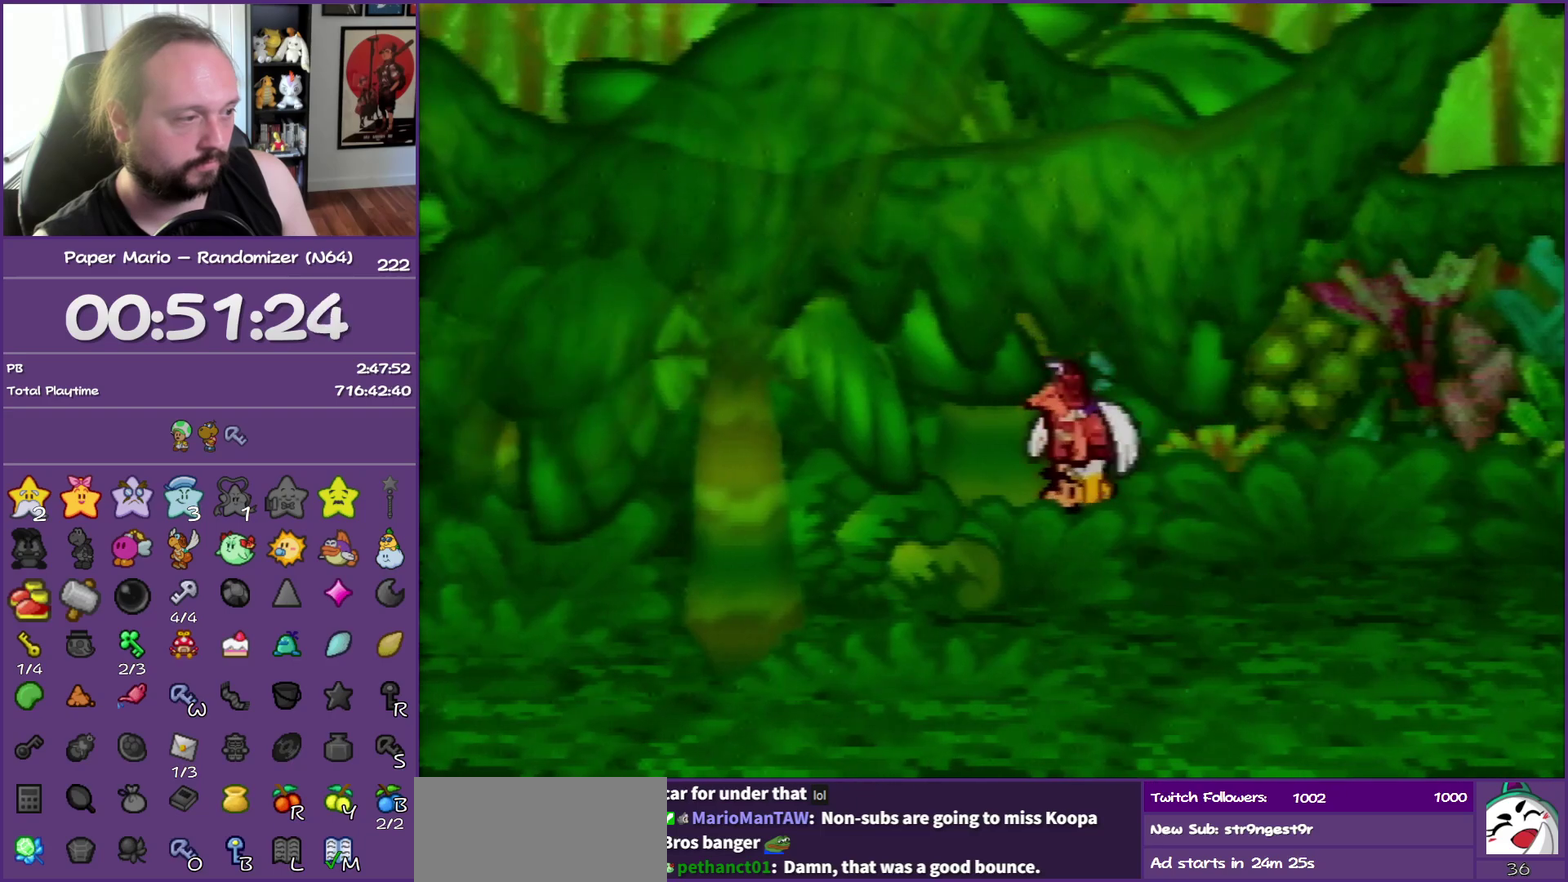
{"buttons": [], "left_stick": "center", "events": []}
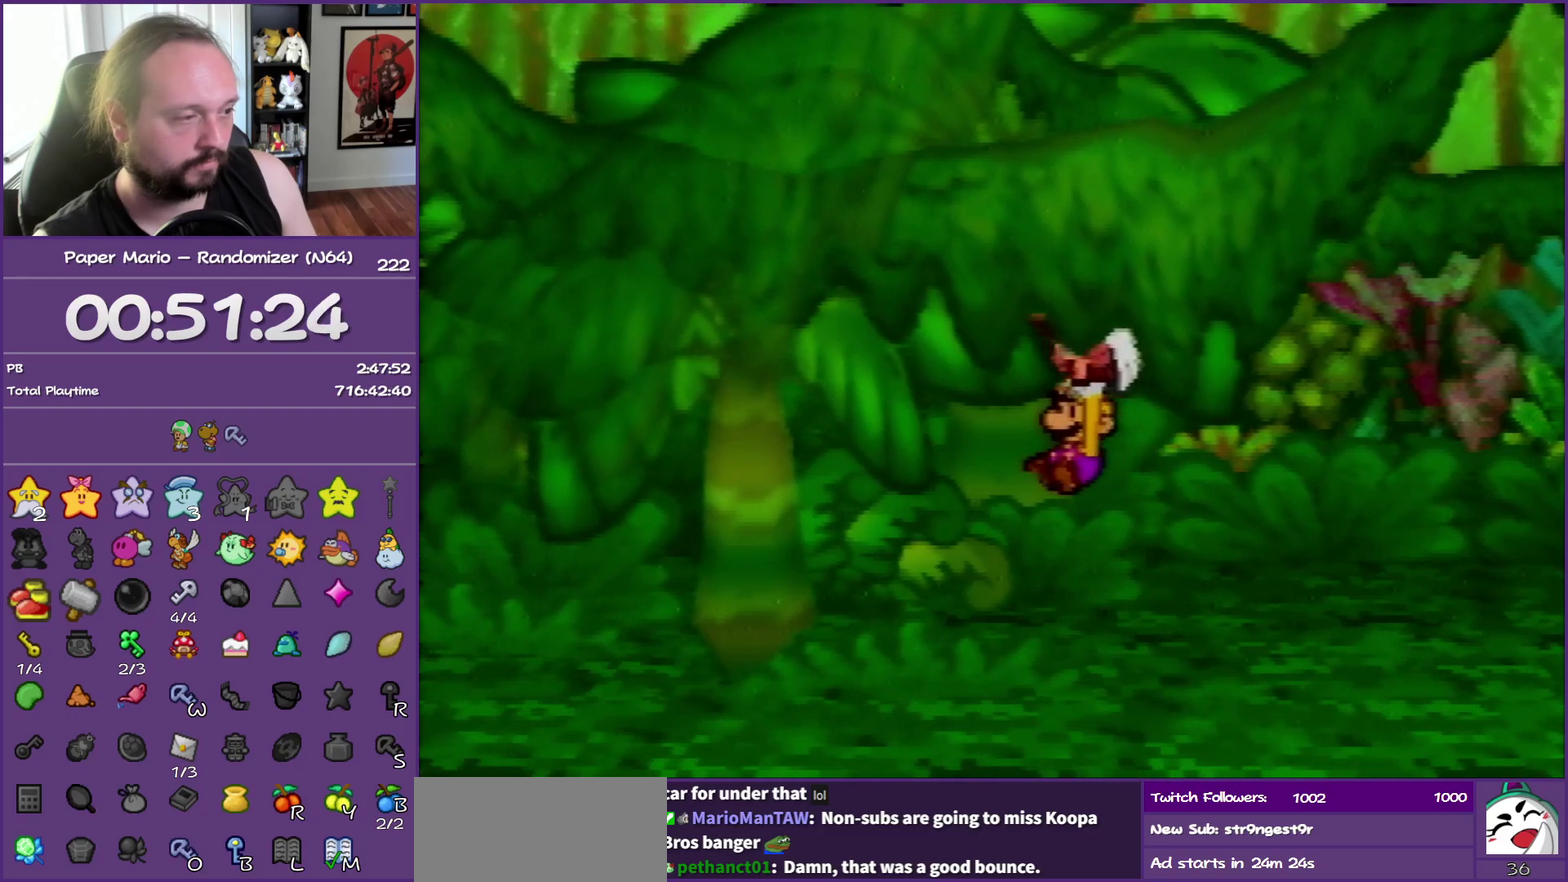
{"buttons": [], "left_stick": "center", "events": []}
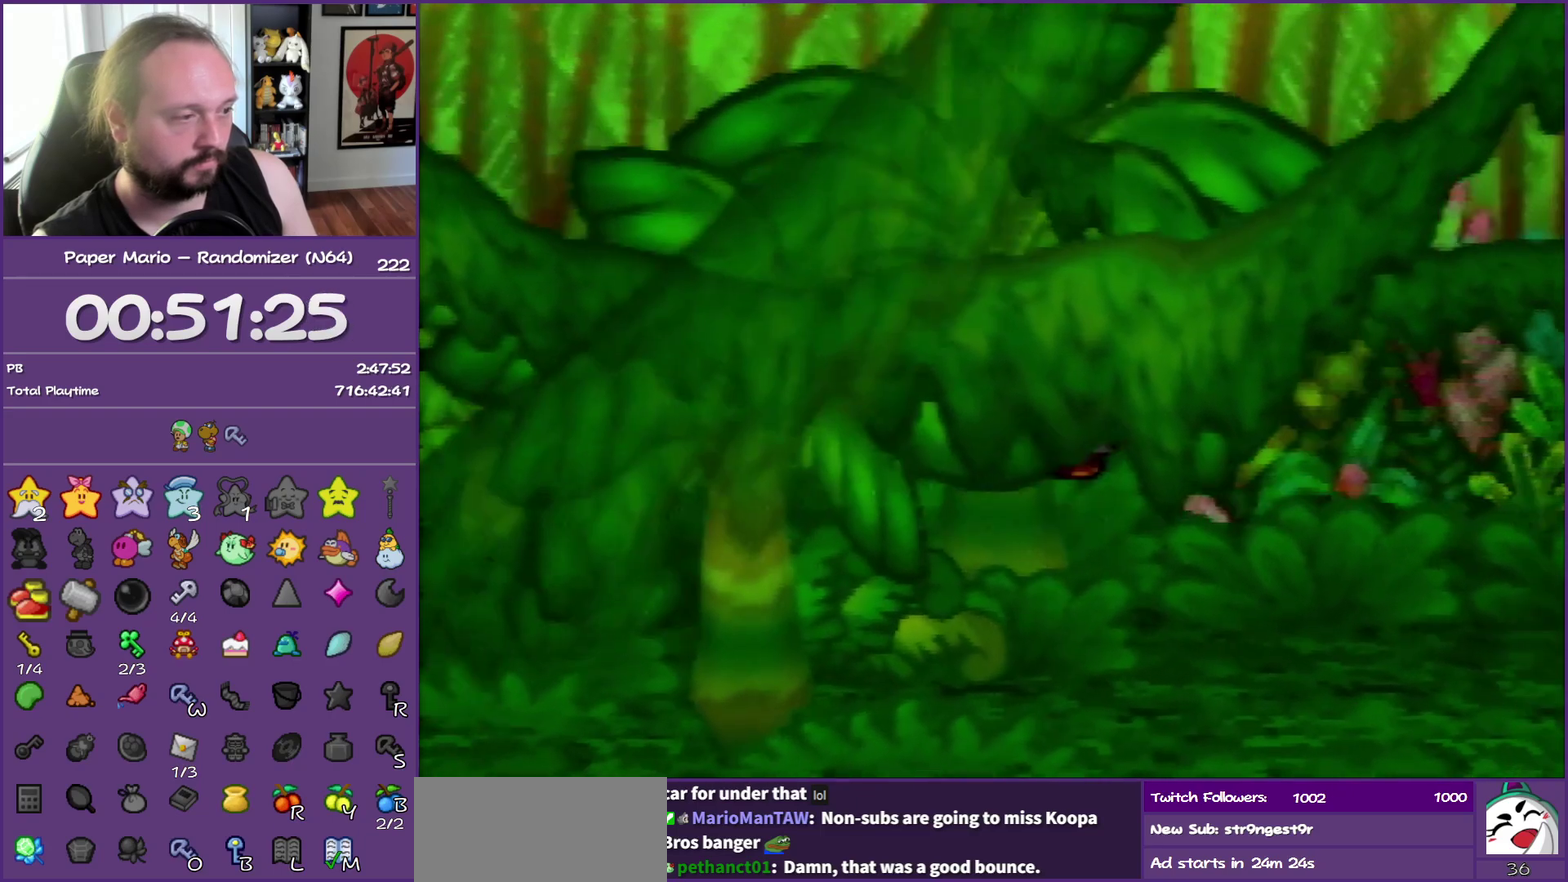
{"buttons": [], "left_stick": "right", "events": [[450, "left_stick", "right"]]}
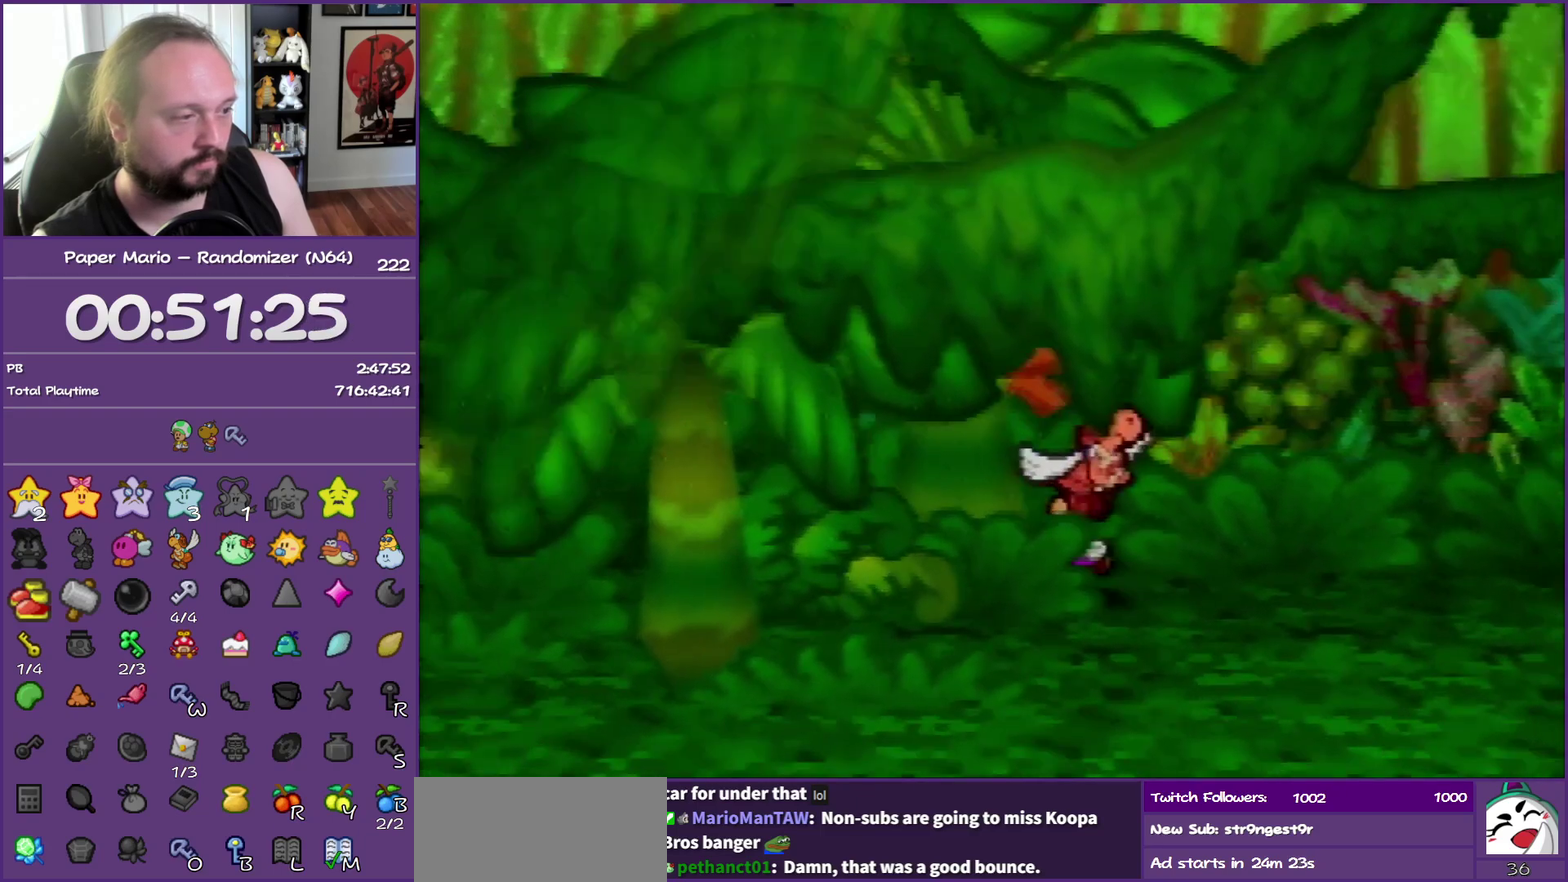
{"buttons": [], "left_stick": "center", "events": [[150, "left_stick", "down"], [217, "left_stick", "down-left"], [267, "left_stick", "center"]]}
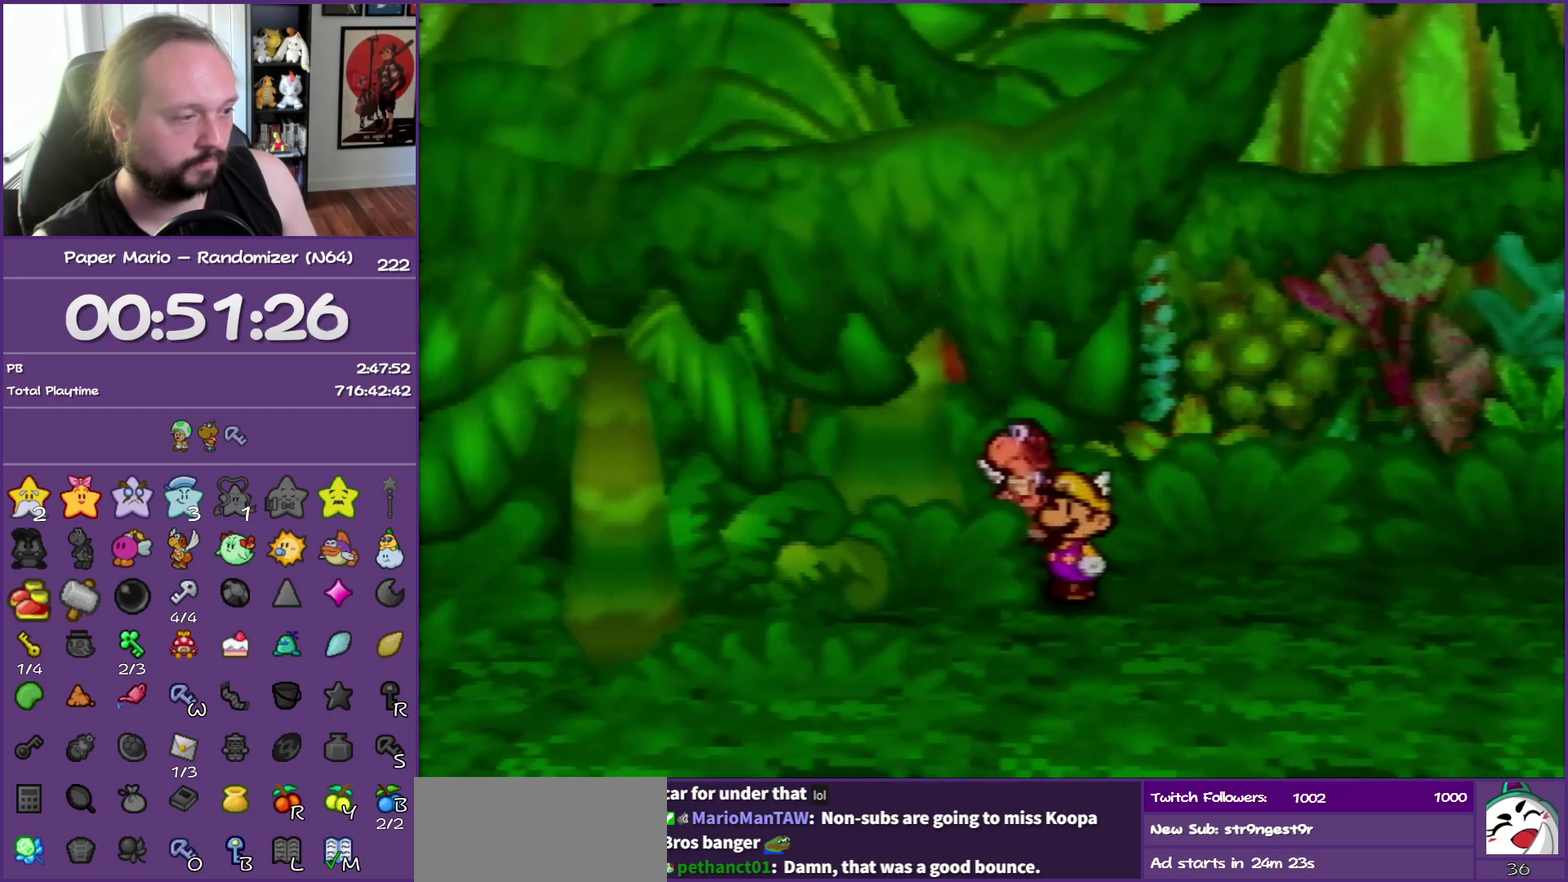
{"buttons": [], "left_stick": "left", "events": [[250, "left_stick", "left"]]}
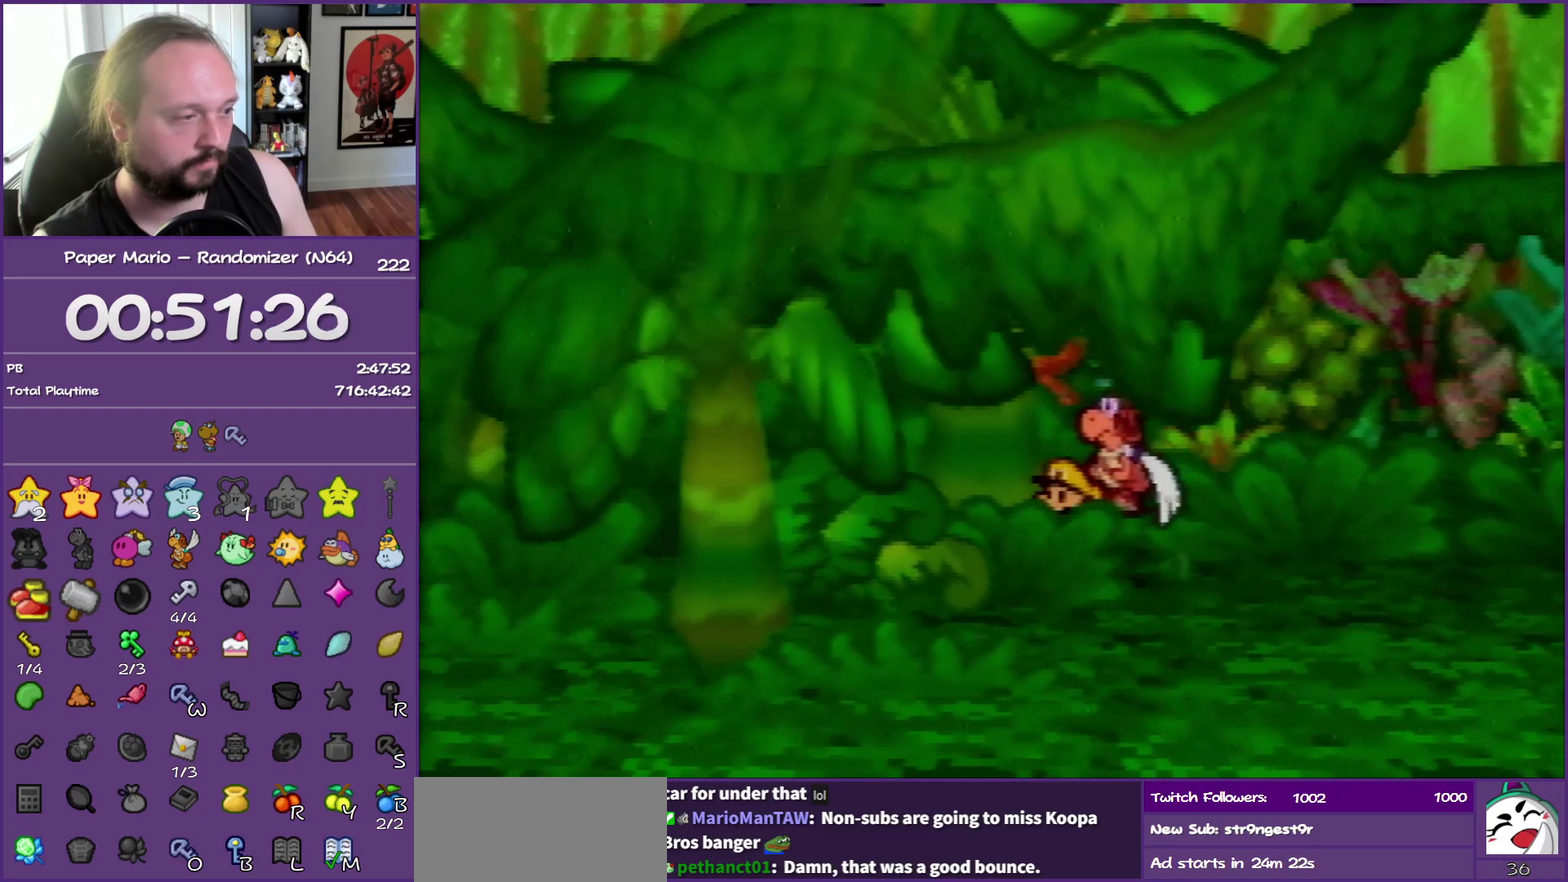
{"buttons": [], "left_stick": "center", "events": [[33, "left_stick", "center"], [67, "C_DOWN", "down"], [217, "C_DOWN", "up"]]}
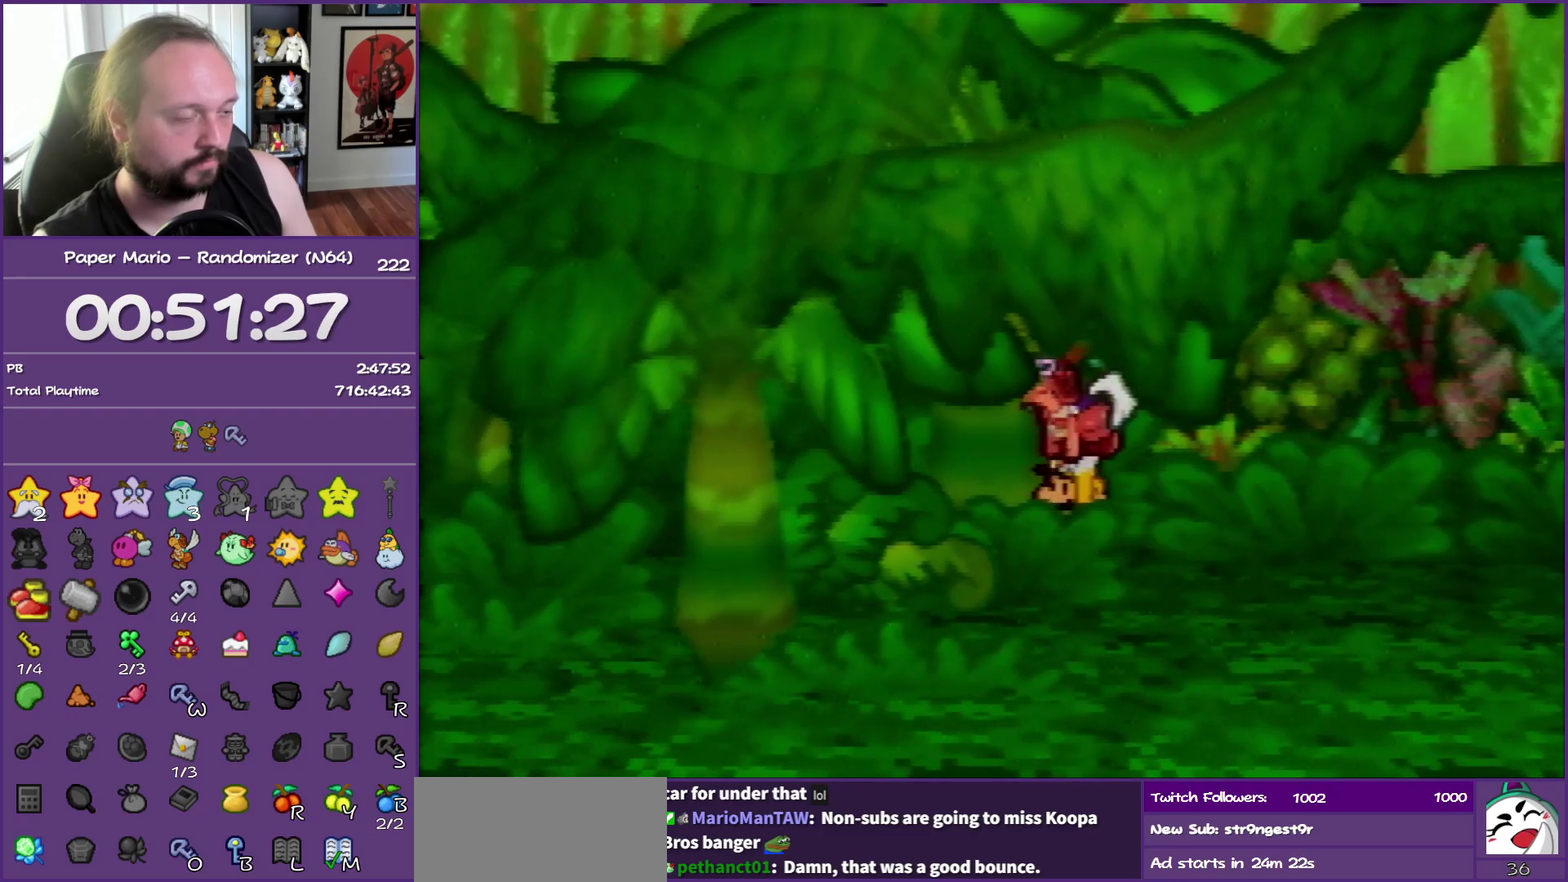
{"buttons": [], "left_stick": "center", "events": []}
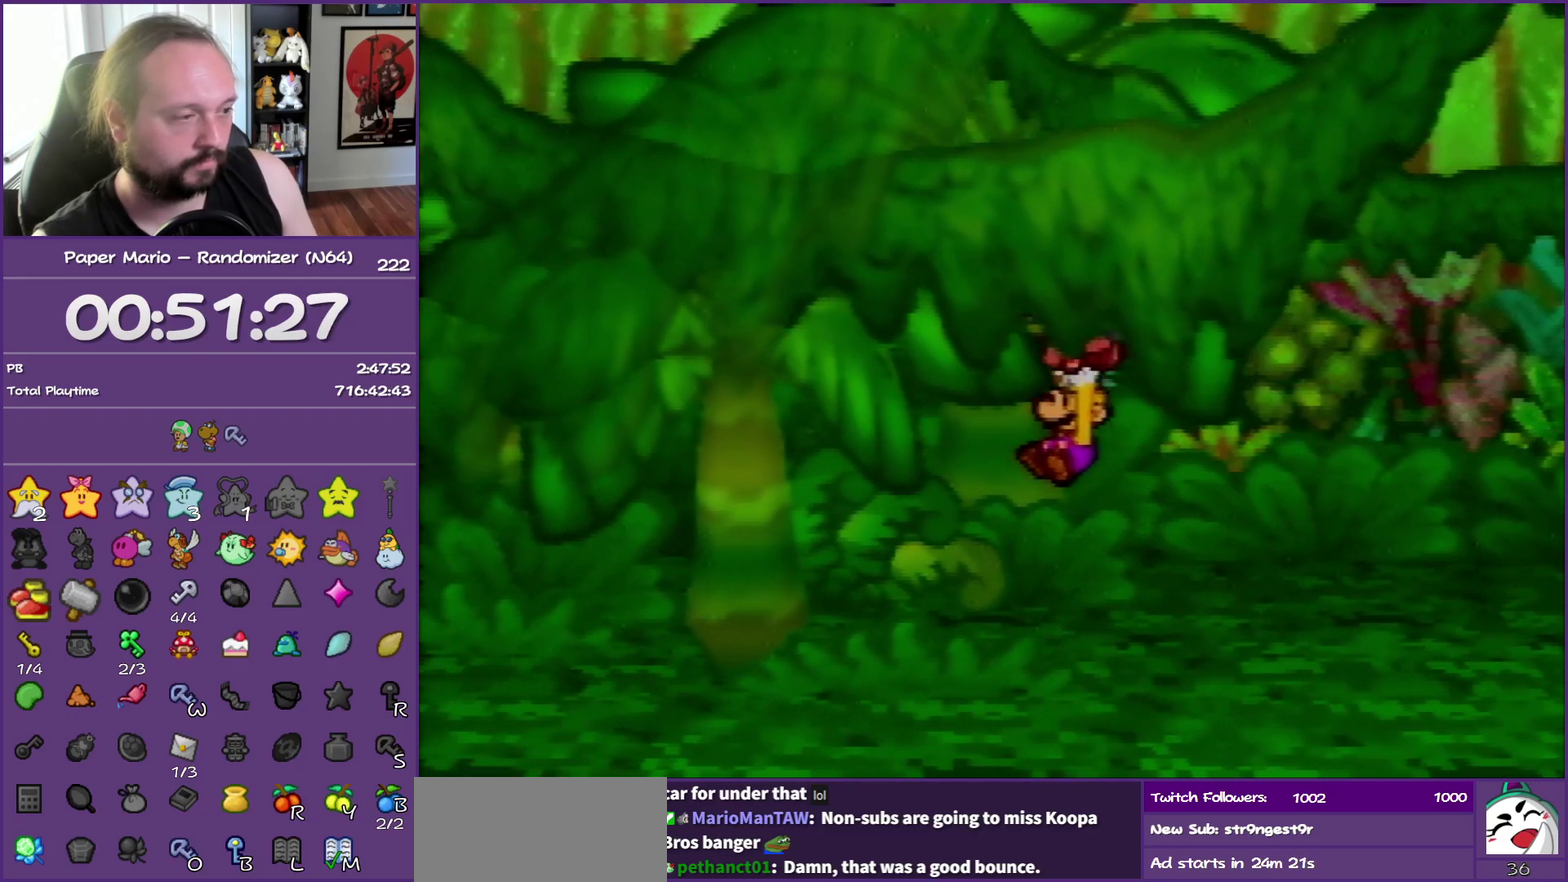
{"buttons": [], "left_stick": "center", "events": []}
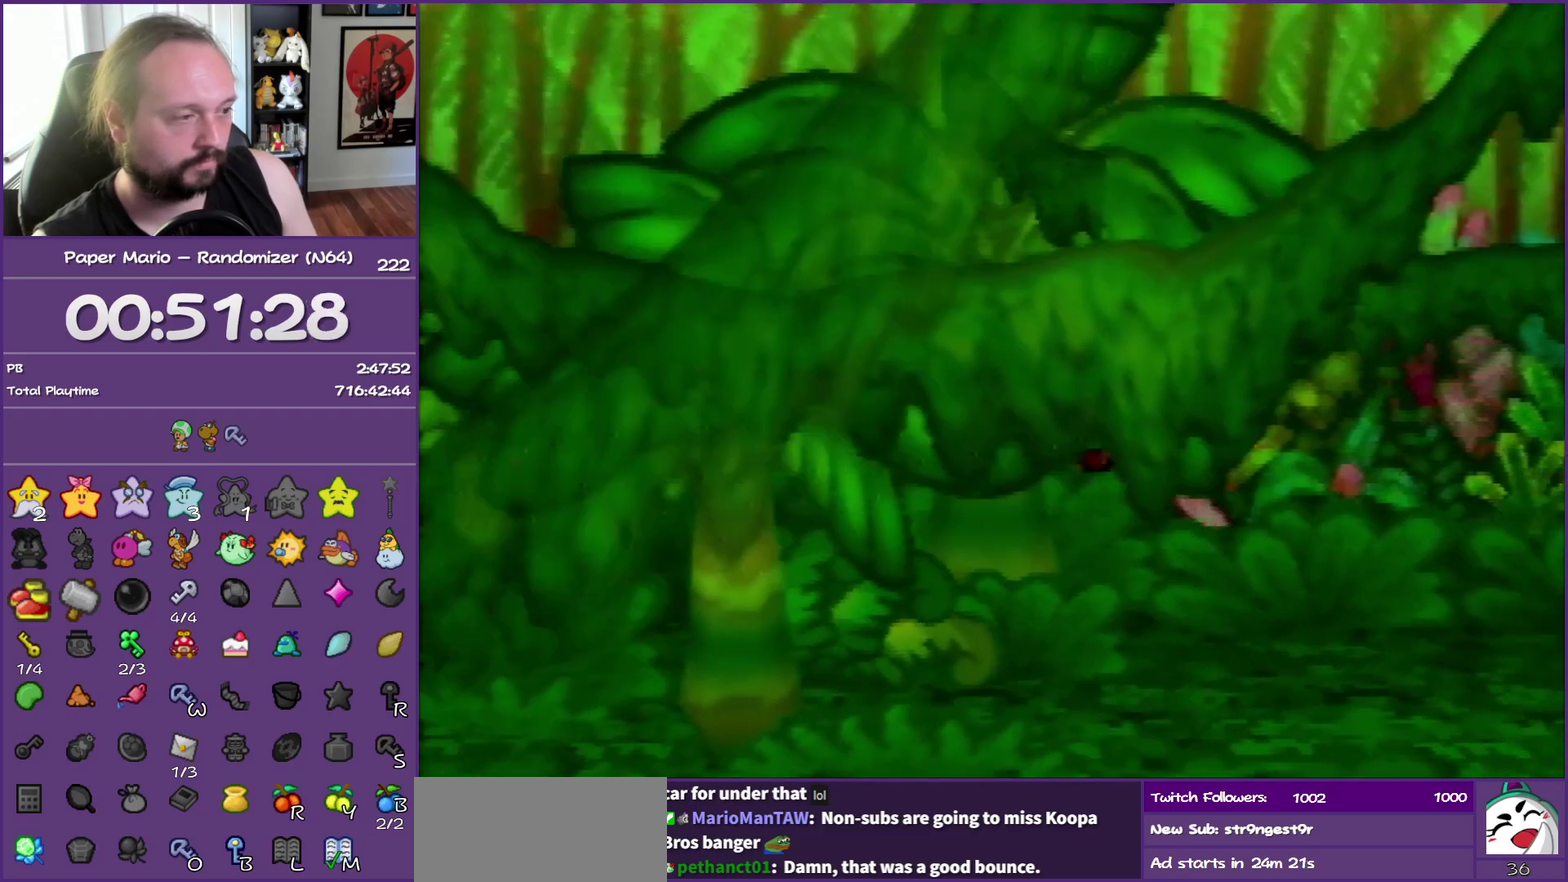
{"buttons": [], "left_stick": "right", "events": [[400, "left_stick", "right"]]}
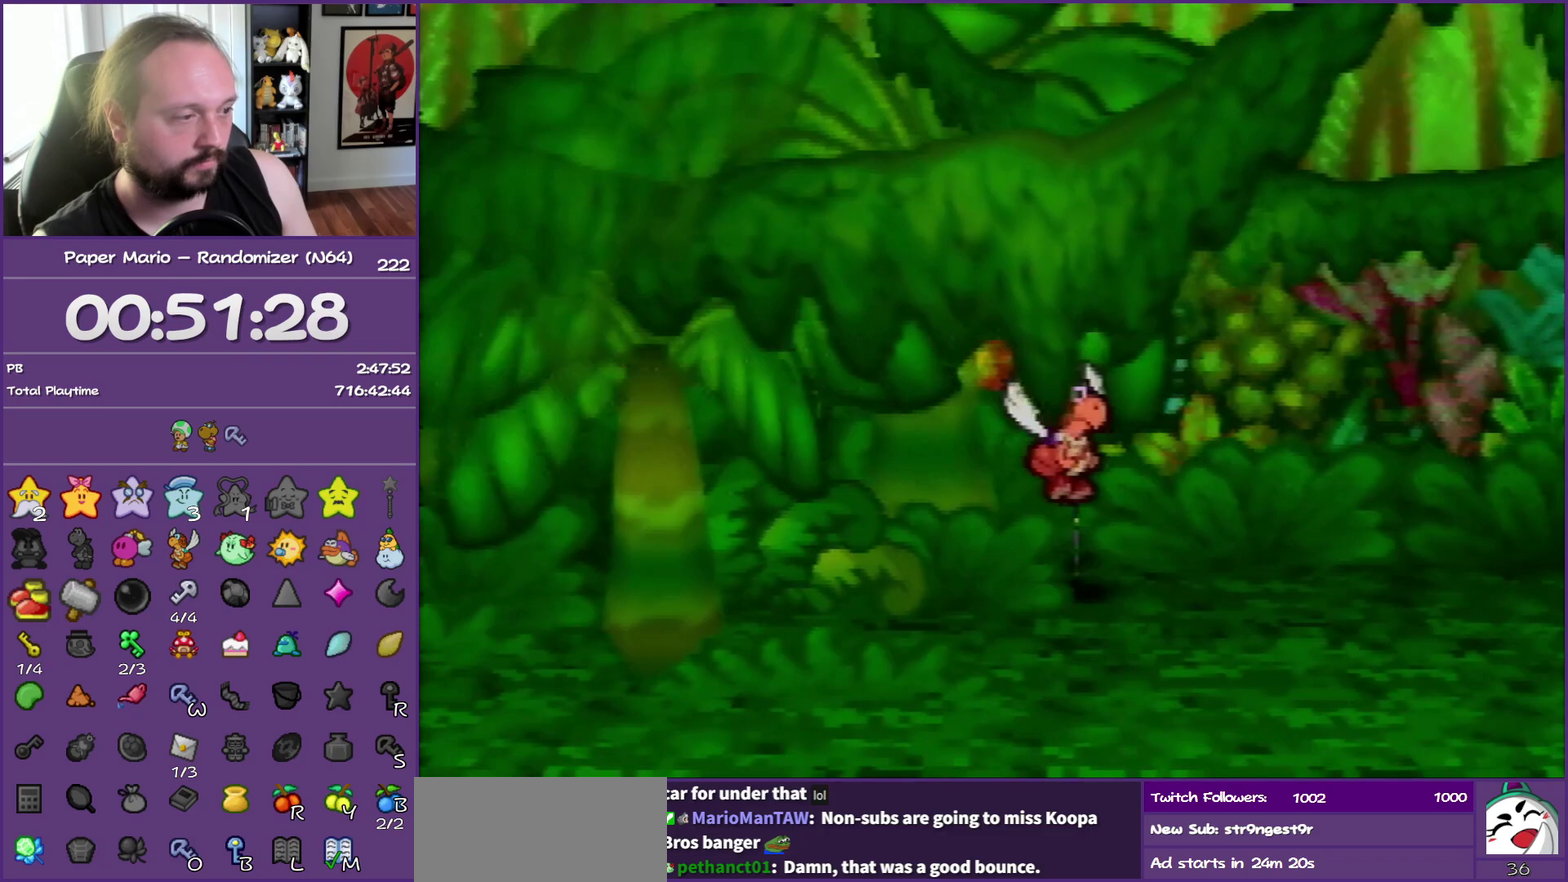
{"buttons": [], "left_stick": "center", "events": [[100, "left_stick", "down"], [183, "left_stick", "down-left"], [250, "left_stick", "center"]]}
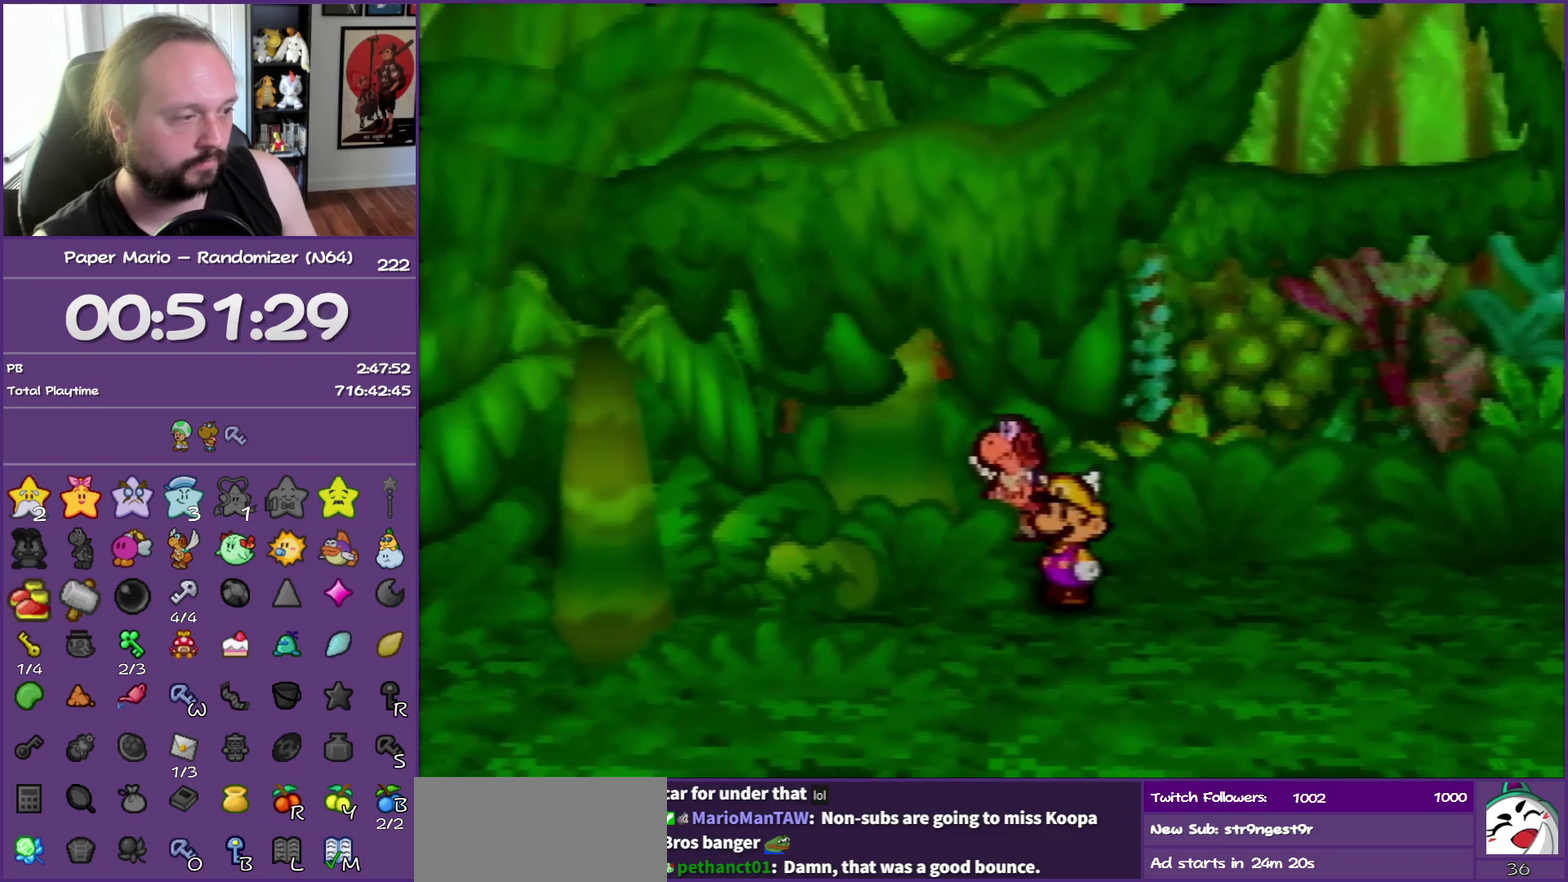
{"buttons": [], "left_stick": "left", "events": [[283, "left_stick", "left"]]}
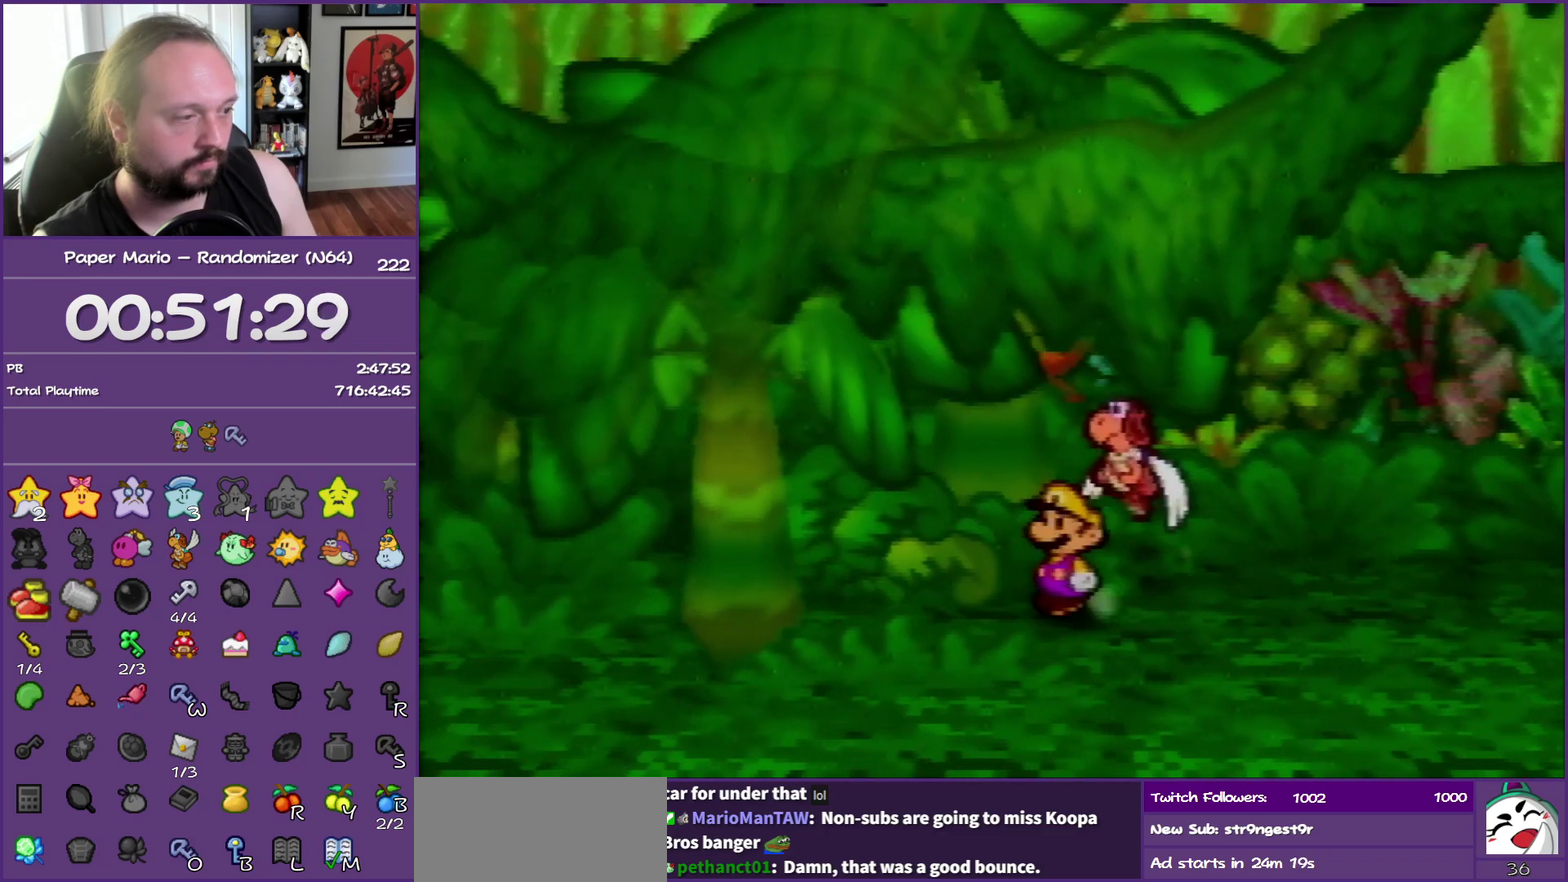
{"buttons": [], "left_stick": "up-right", "events": [[100, "left_stick", "center"], [283, "left_stick", "up-right"]]}
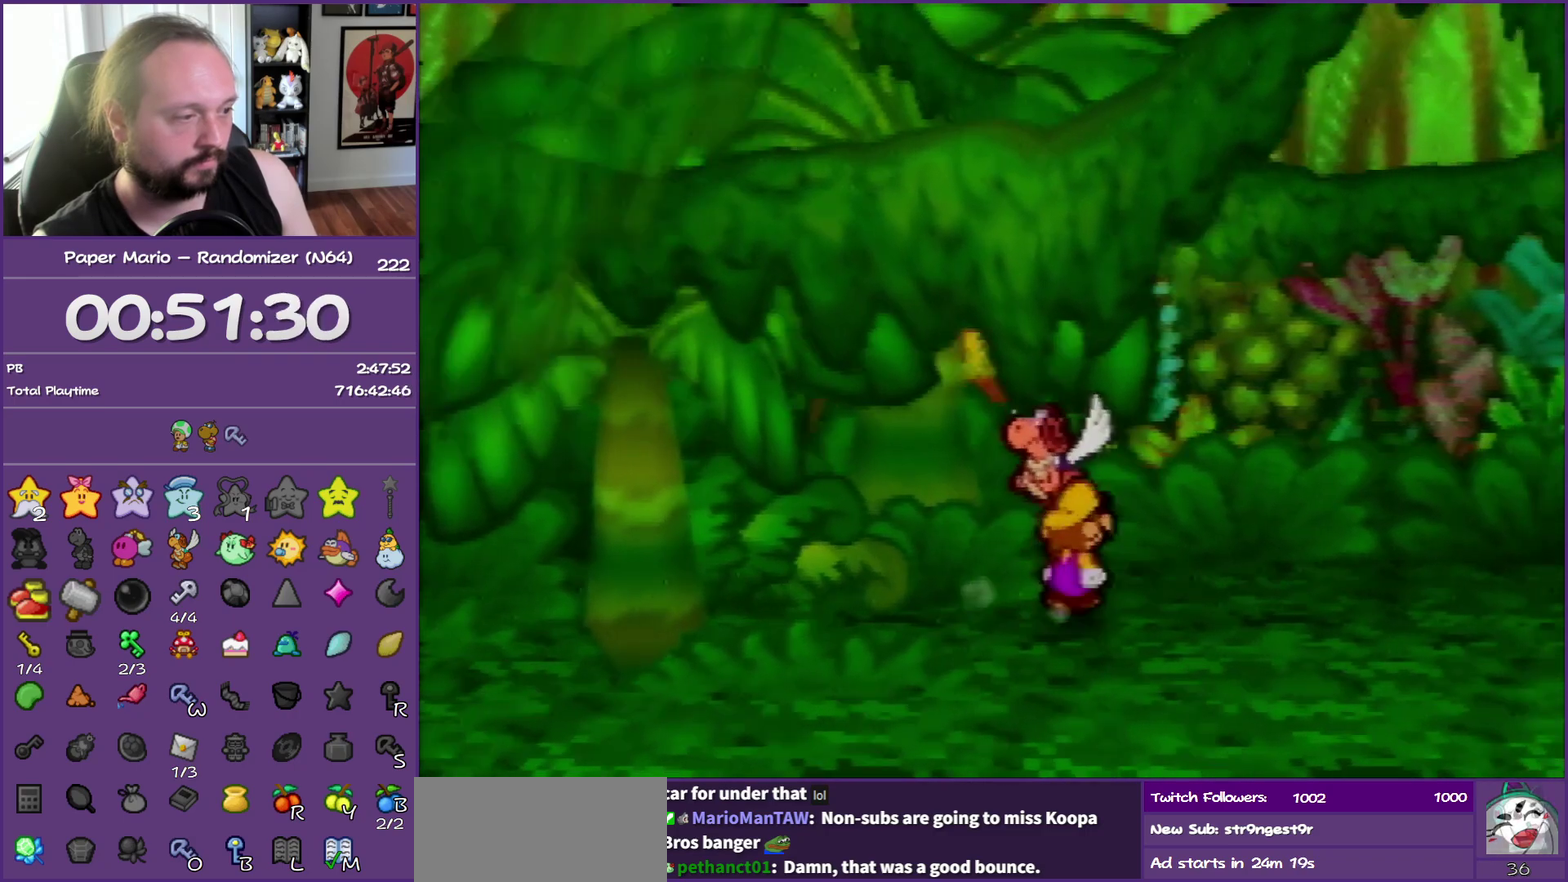
{"buttons": [], "left_stick": "center", "events": [[133, "left_stick", "up-left"], [200, "left_stick", "left"], [267, "left_stick", "center"]]}
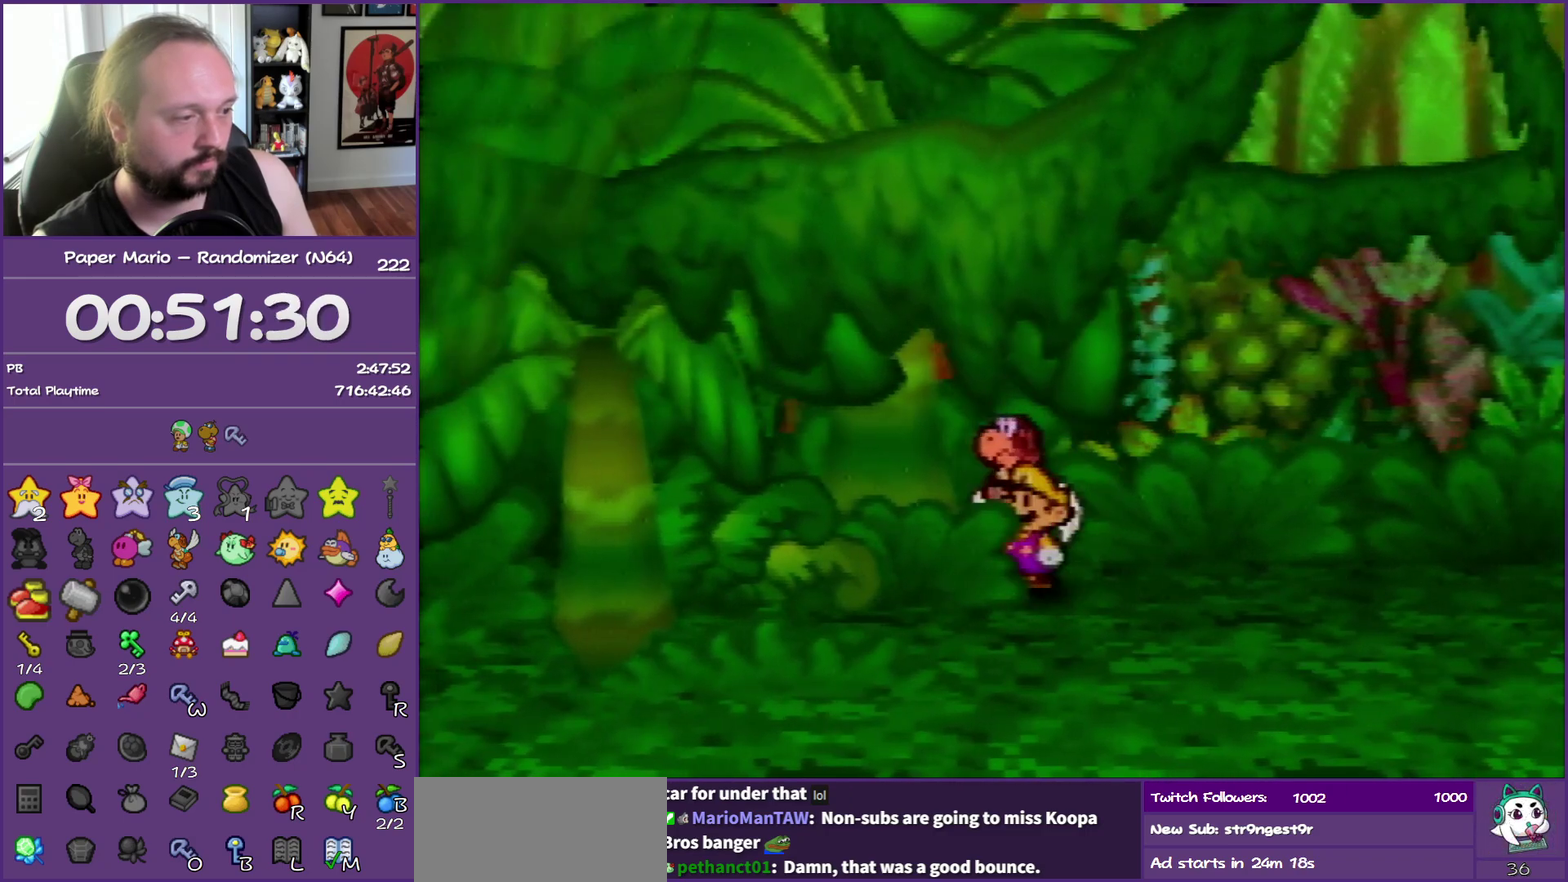
{"buttons": [], "left_stick": "down-left", "events": [[150, "left_stick", "right"], [333, "left_stick", "center"], [417, "left_stick", "down-left"]]}
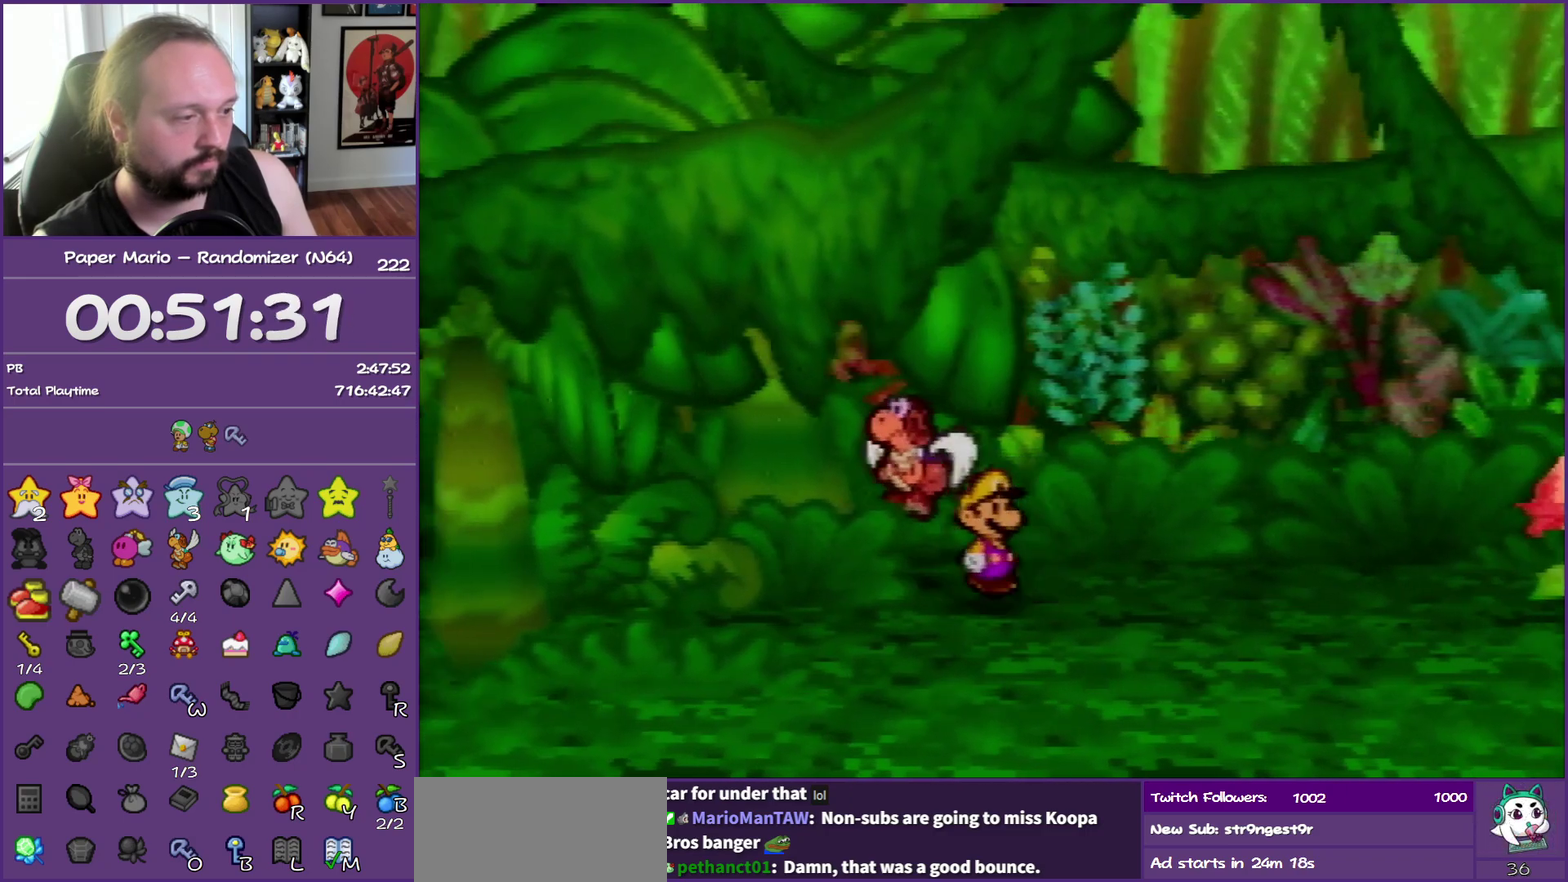
{"buttons": [], "left_stick": "left", "events": [[17, "left_stick", "center"], [433, "left_stick", "left"]]}
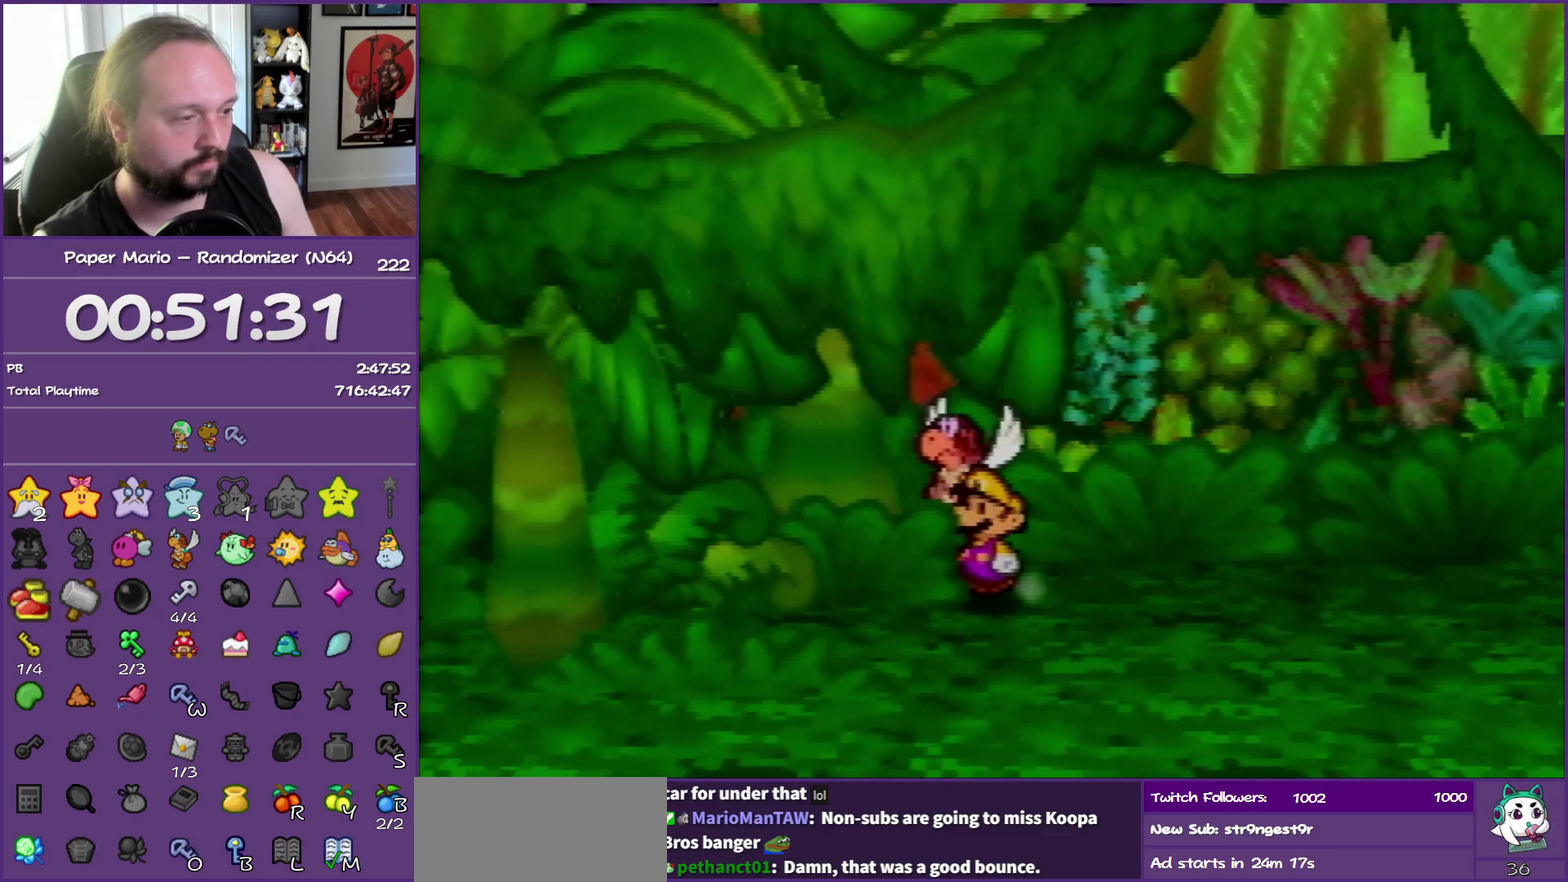
{"buttons": [], "left_stick": "center", "events": [[250, "C_DOWN", "down"], [250, "left_stick", "center"], [417, "C_DOWN", "up"]]}
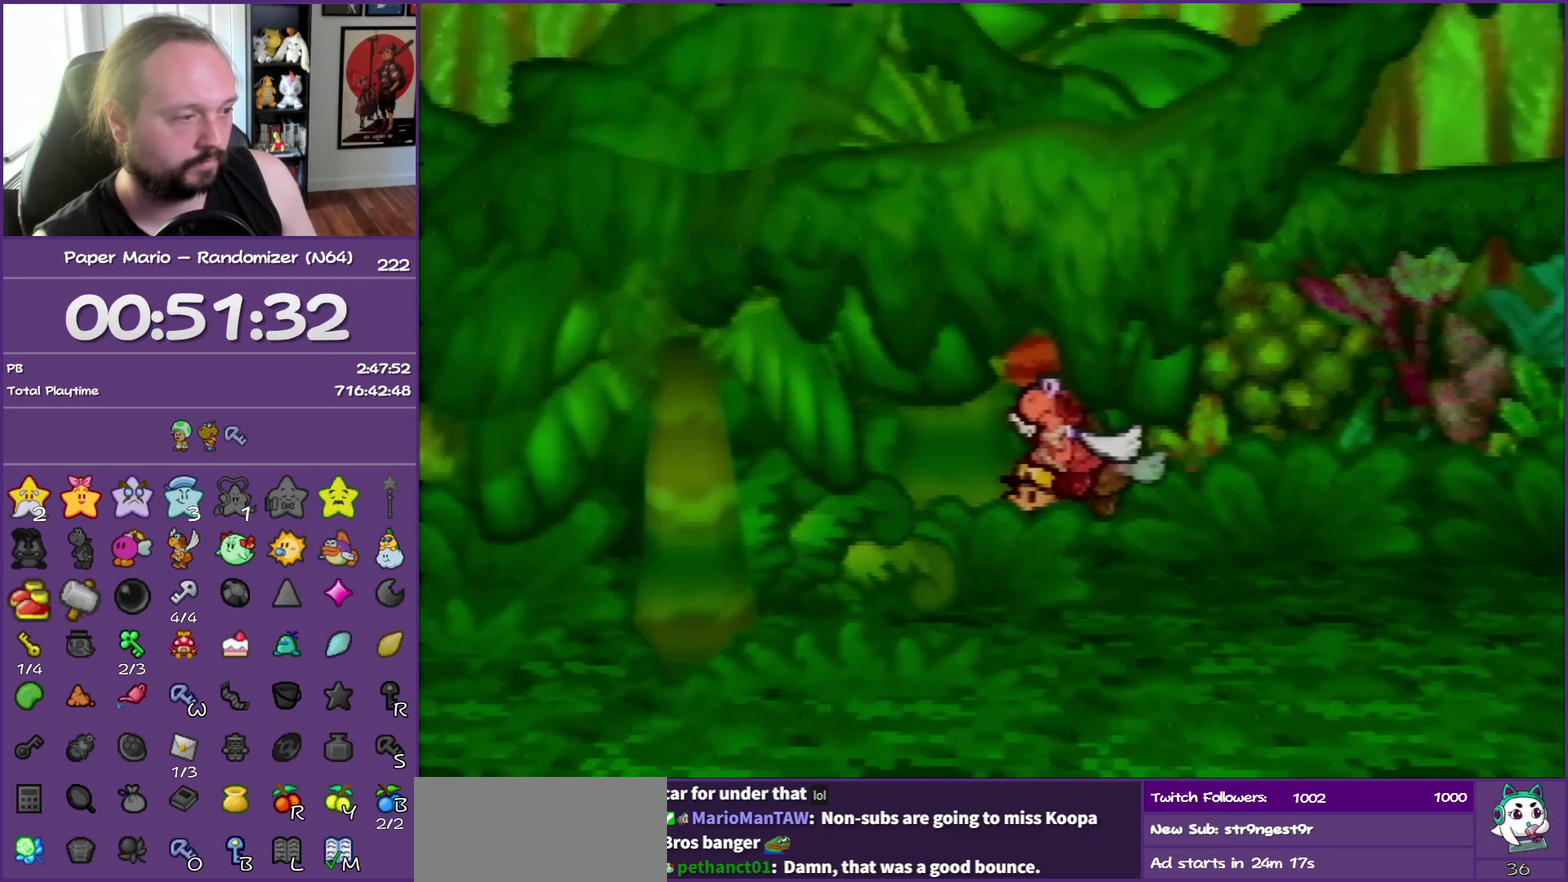
{"buttons": [], "left_stick": "center", "events": []}
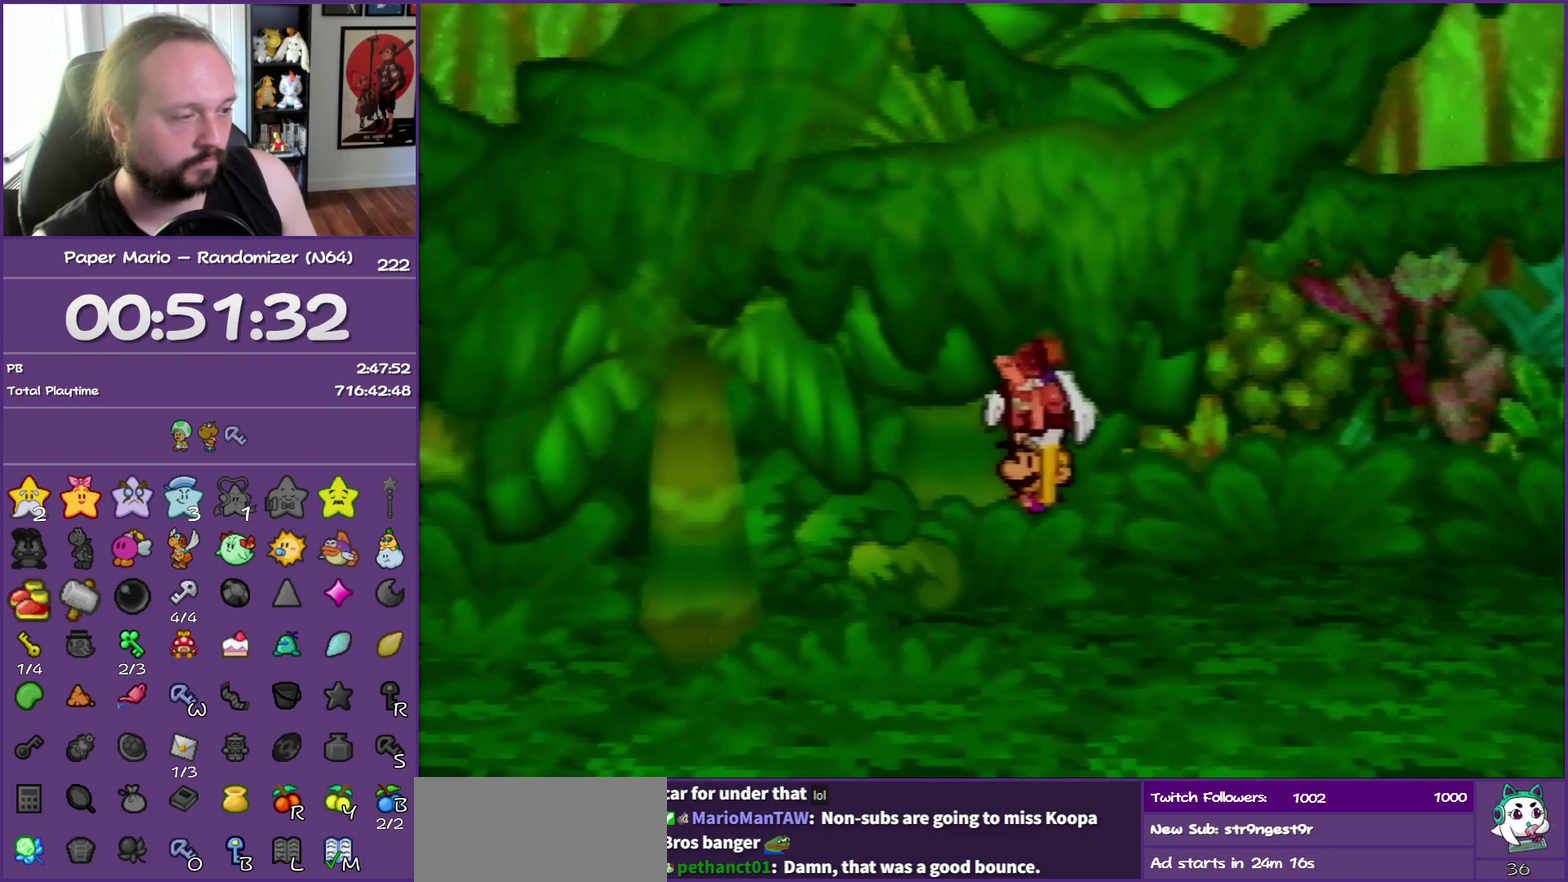
{"buttons": [], "left_stick": "center", "events": []}